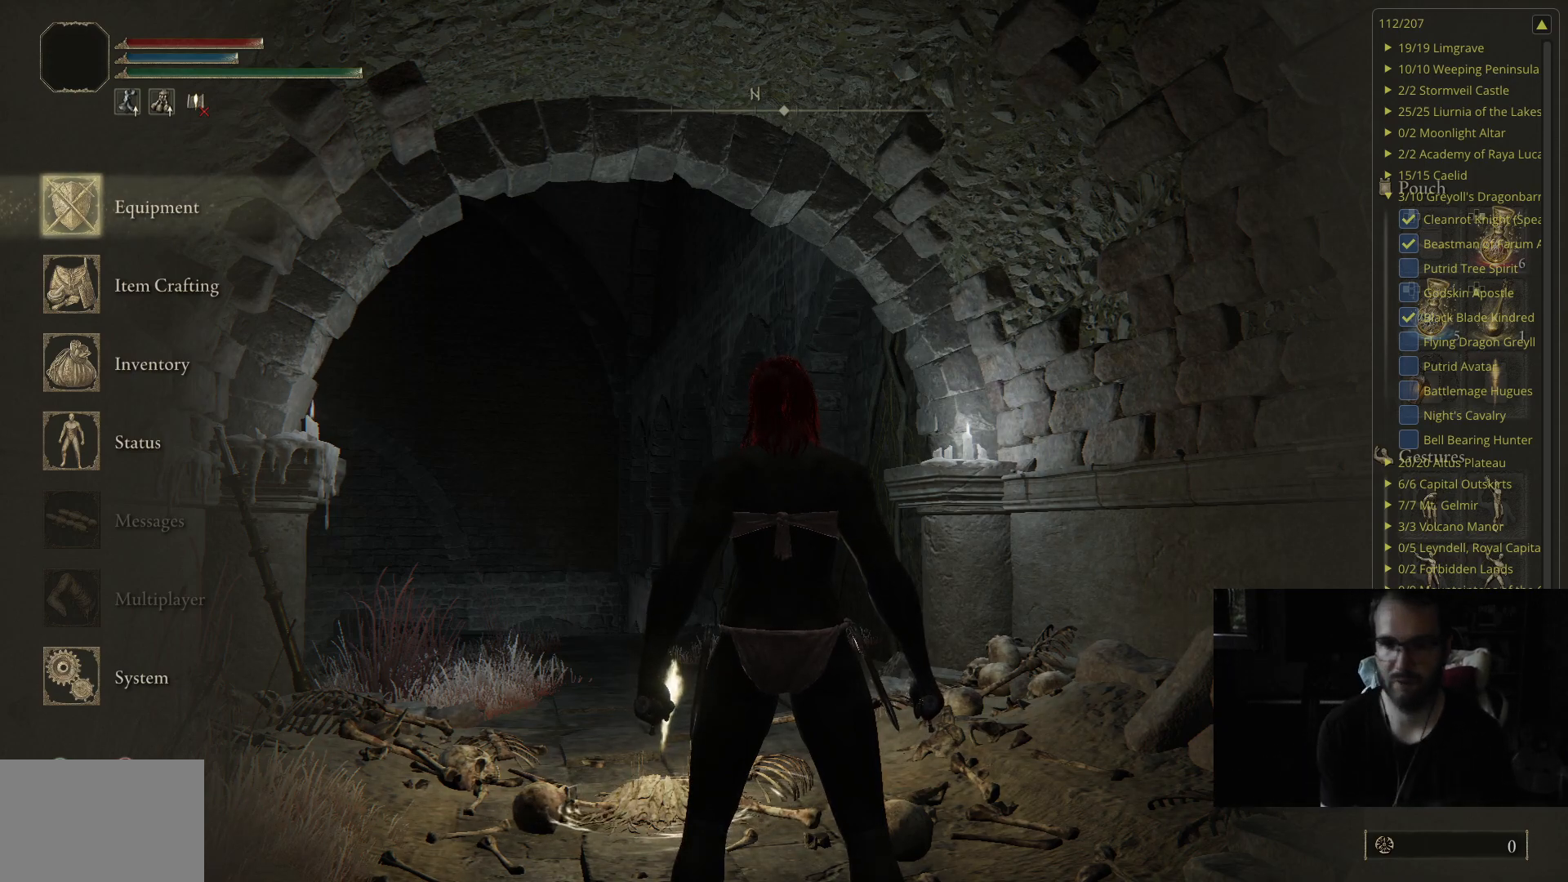
Gameplay with a controller (Xbox layout); each line is a JSON object with the inputs held at the frame after it. "events" lists button and stick changes between this image and that frame as [ms after this image, input, new state], when the widget could be followed in between.
{"buttons": [], "left_stick": "center", "right_stick": "down", "events": [[433, "right_stick", "down"]]}
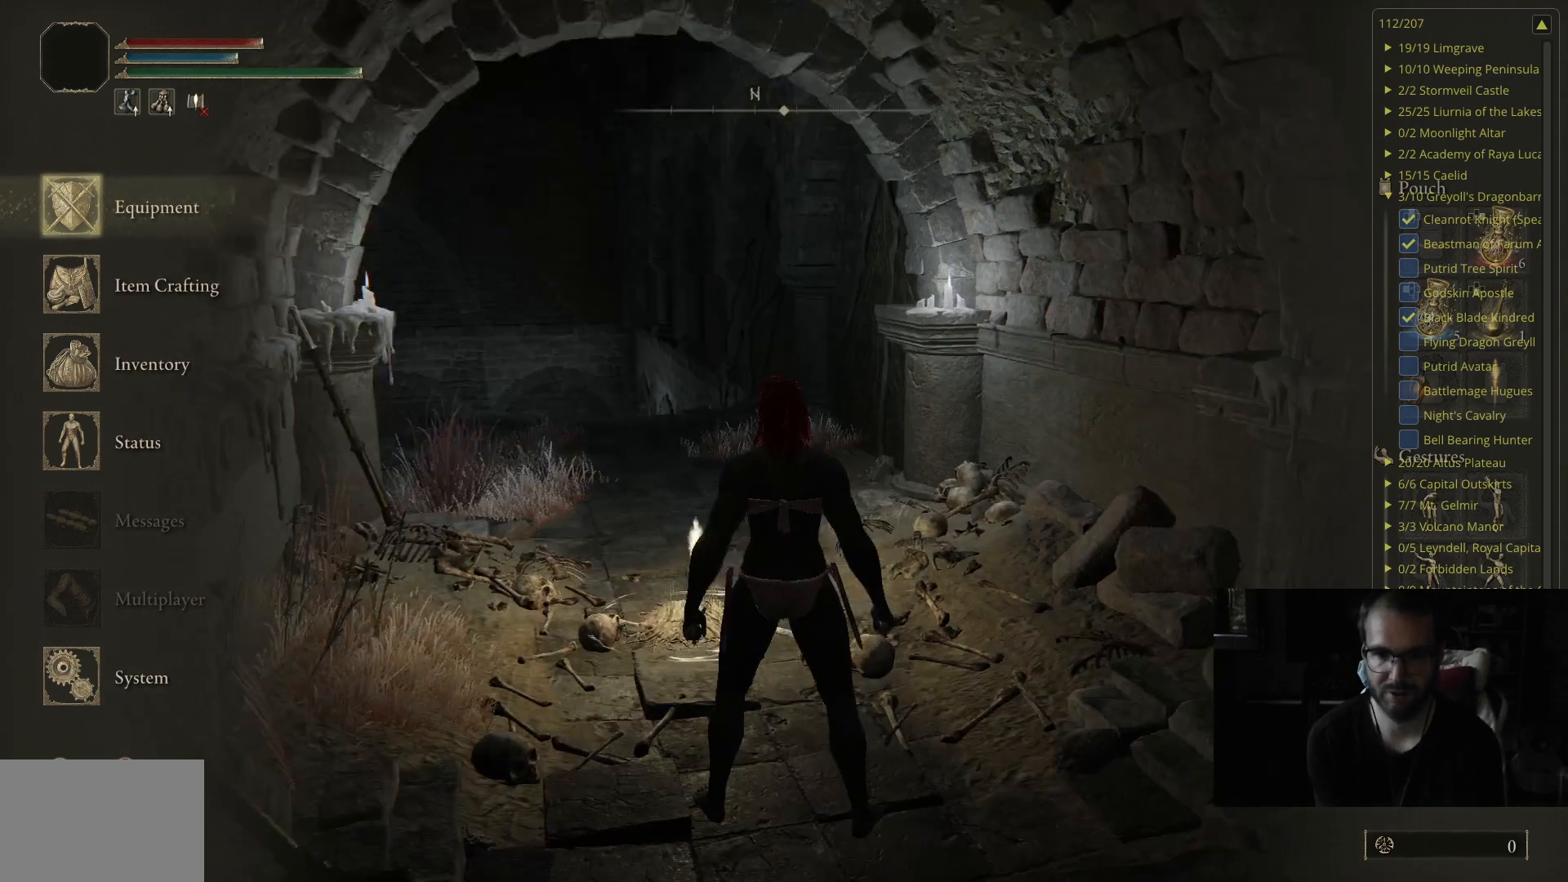
{"buttons": [], "left_stick": "center", "right_stick": "center", "events": [[17, "right_stick", "center"], [283, "B", "down"], [417, "B", "up"]]}
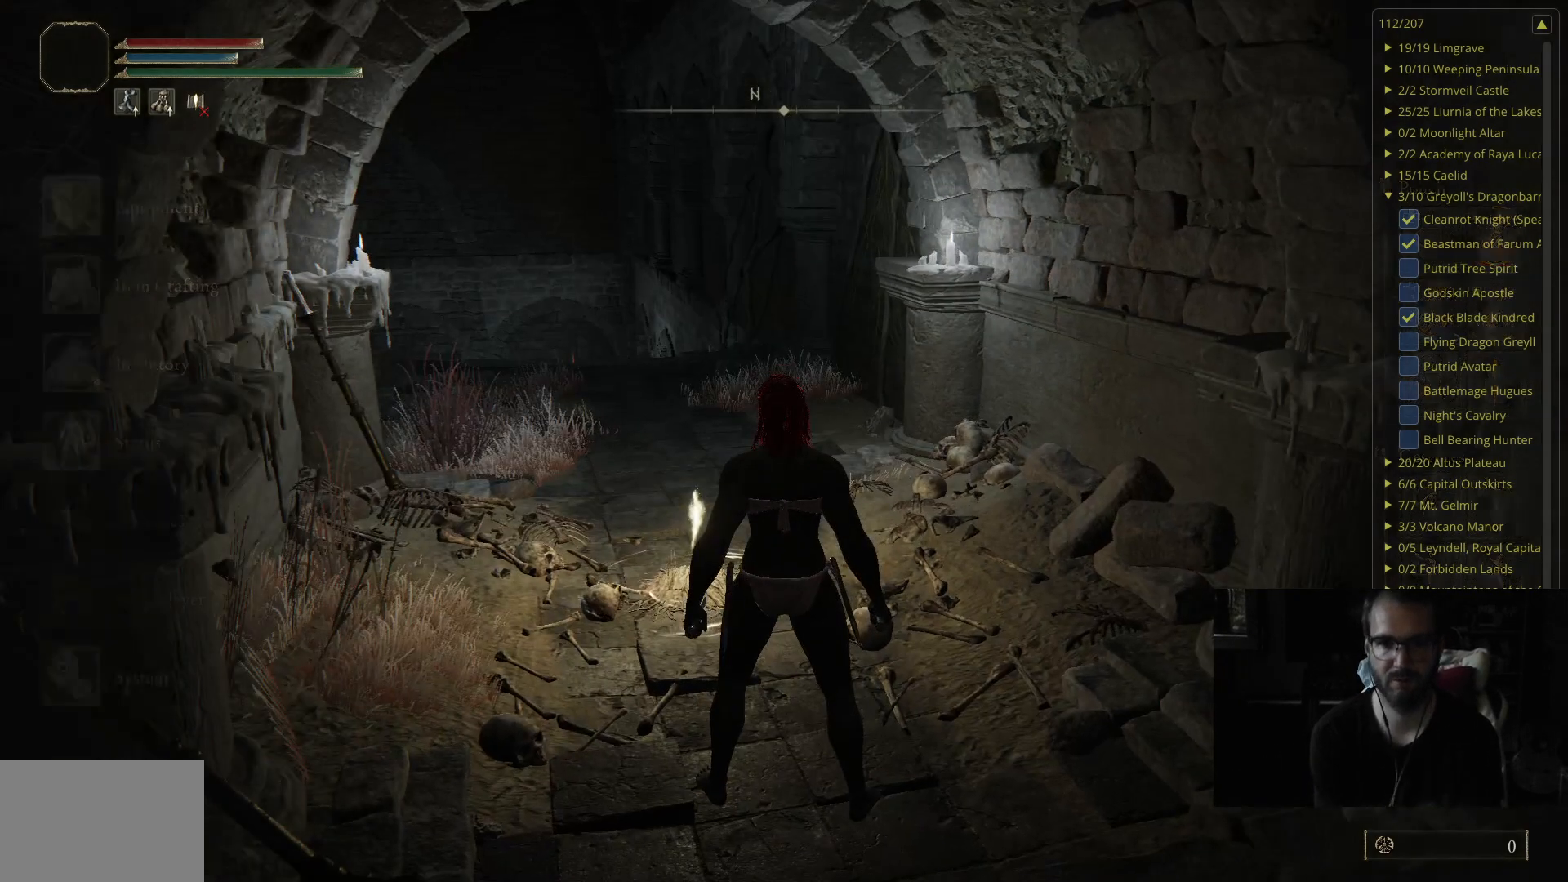
{"buttons": [], "left_stick": "up", "right_stick": "center", "events": [[83, "left_stick", "up-left"], [167, "right_stick", "right"], [200, "left_stick", "up"], [283, "right_stick", "center"]]}
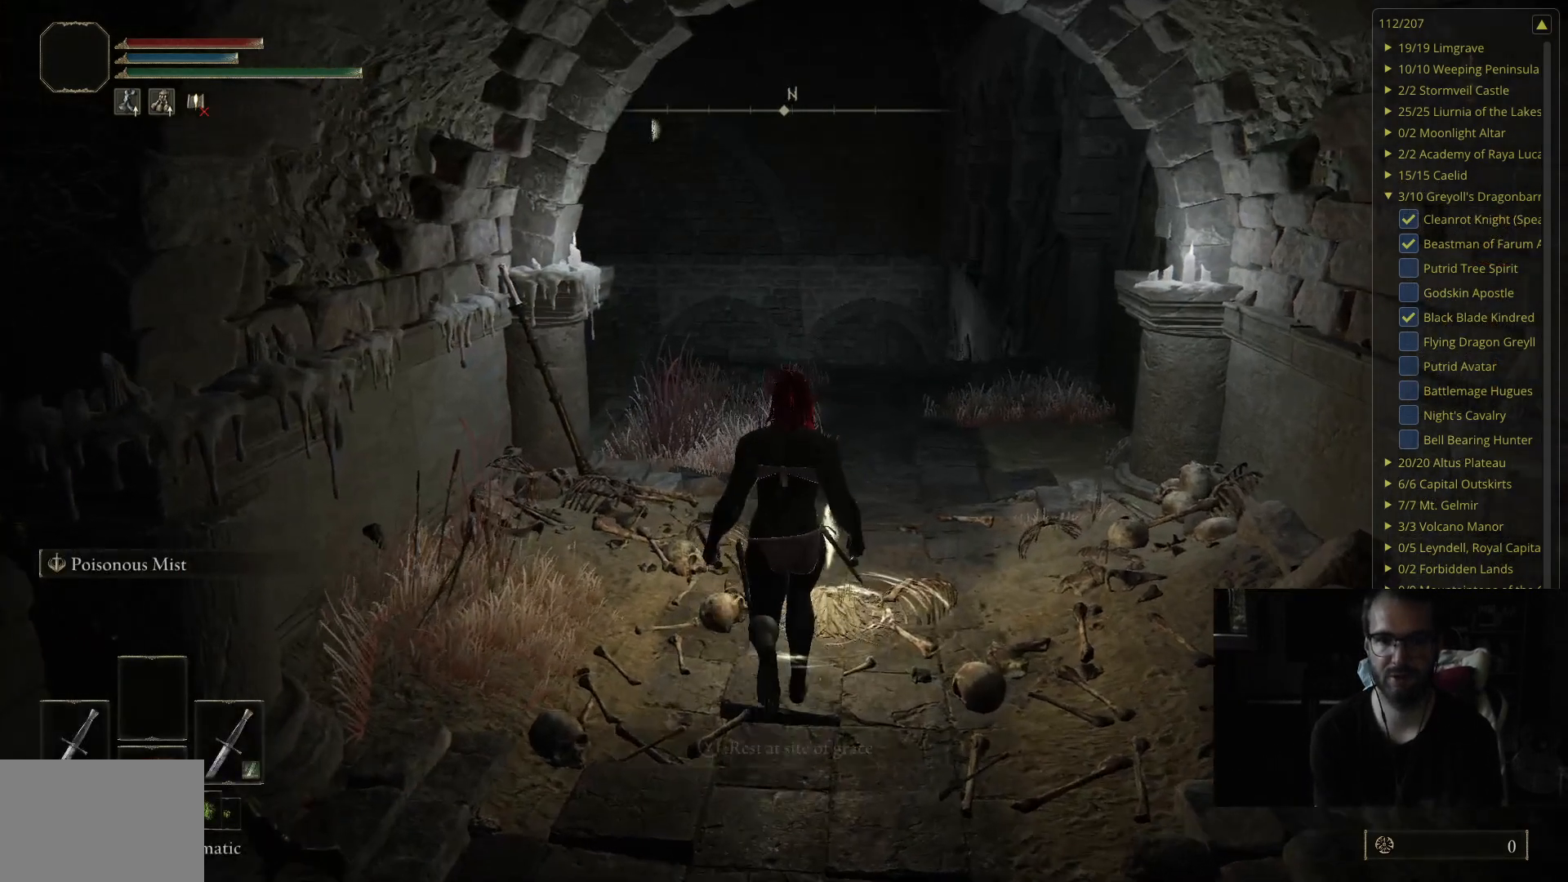
{"buttons": ["B"], "left_stick": "up", "right_stick": "center", "events": [[67, "B", "down"], [417, "right_stick", "down-left"], [483, "right_stick", "center"]]}
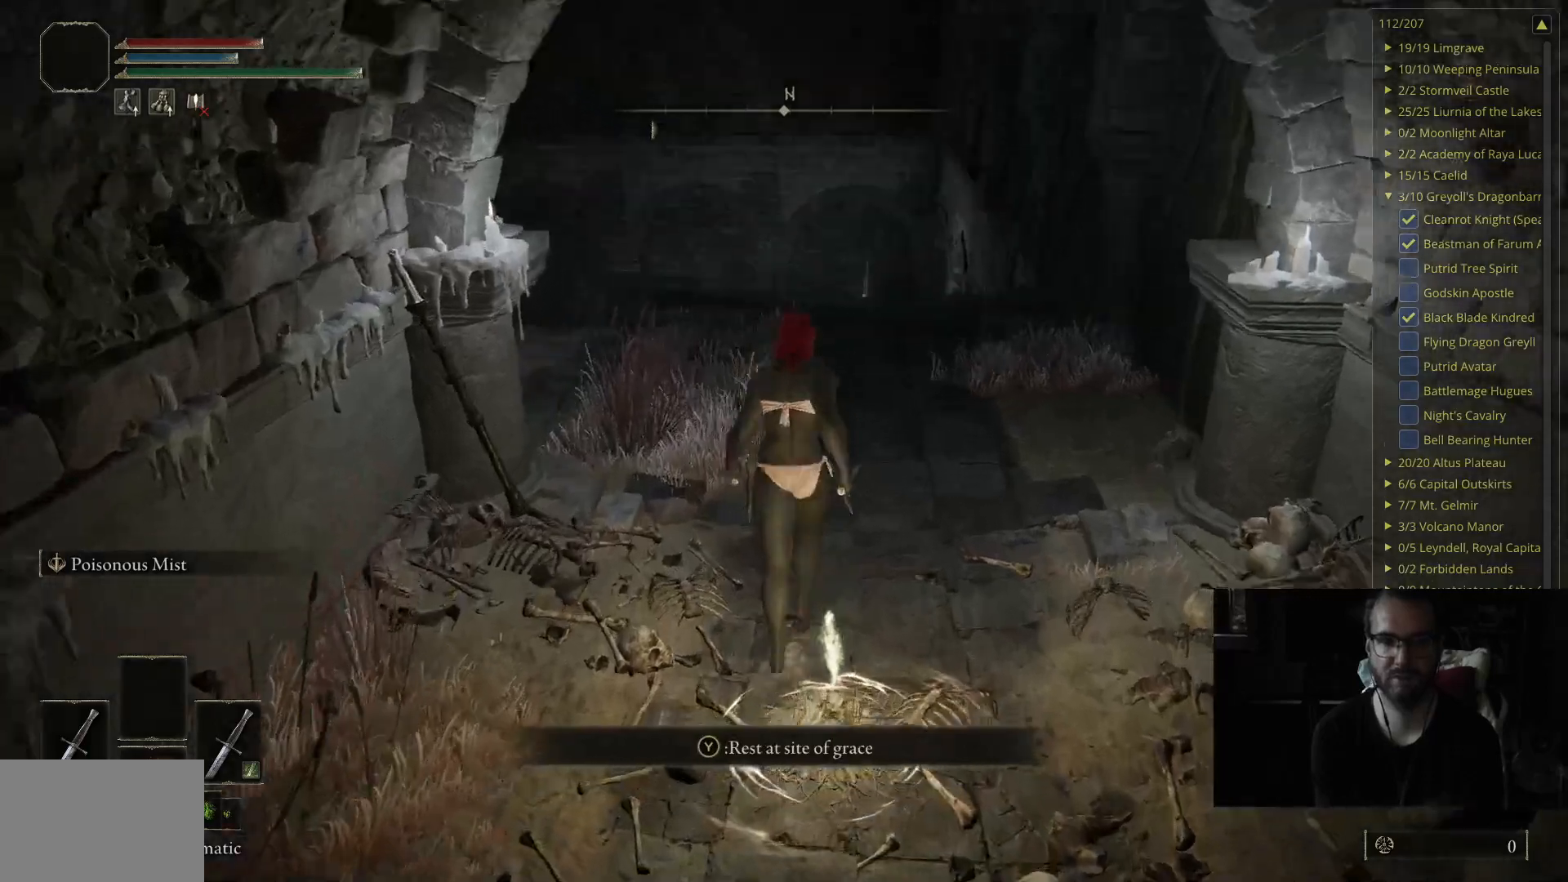
{"buttons": ["B"], "left_stick": "up", "right_stick": "center", "events": []}
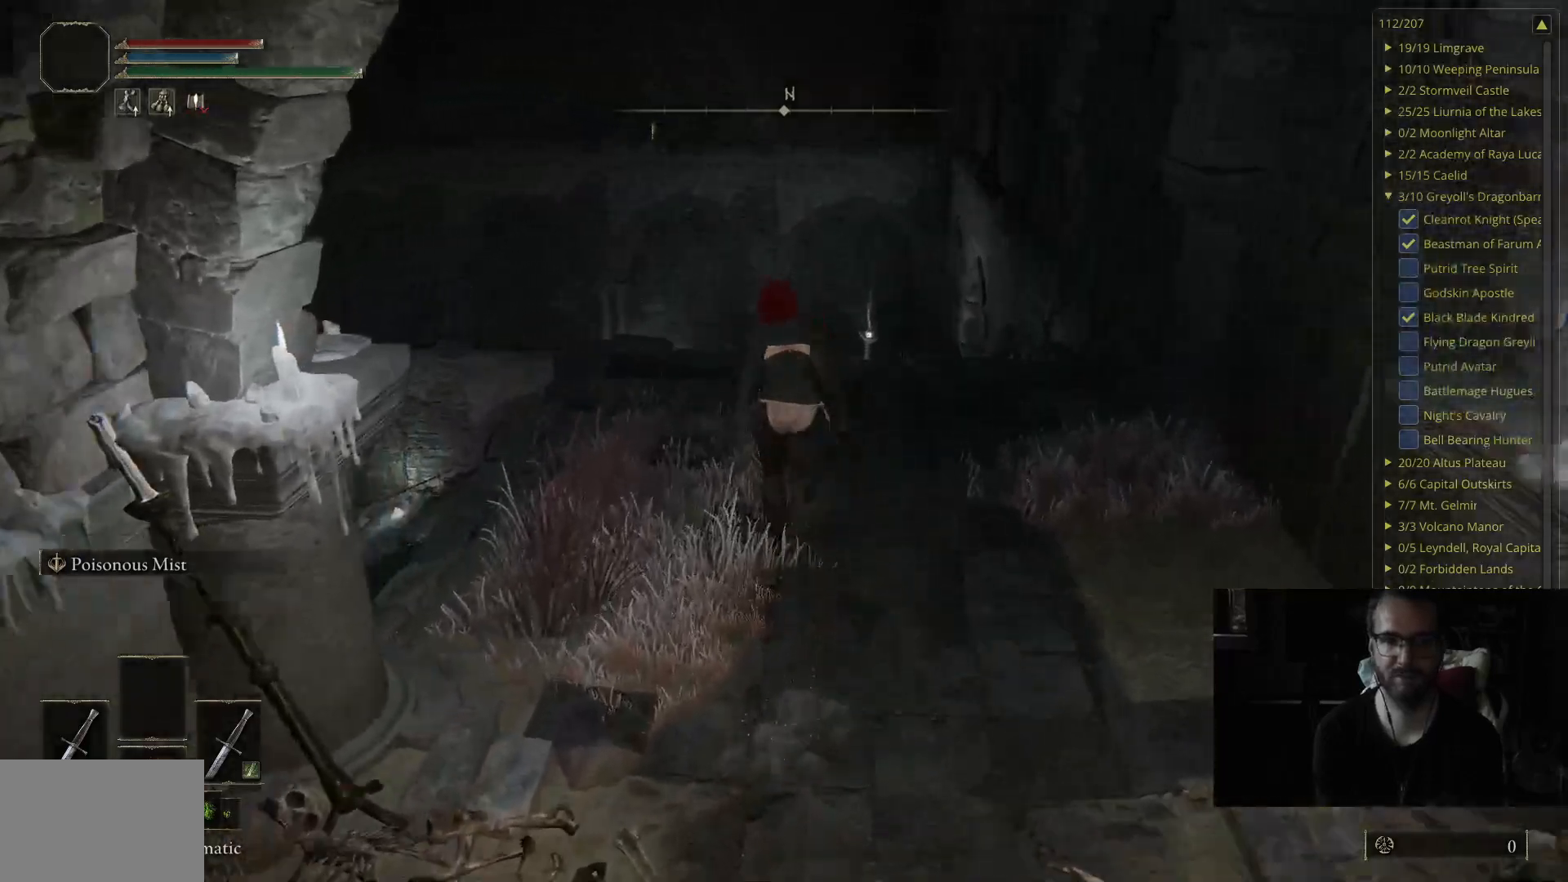
{"buttons": ["B"], "left_stick": "up", "right_stick": "center", "events": []}
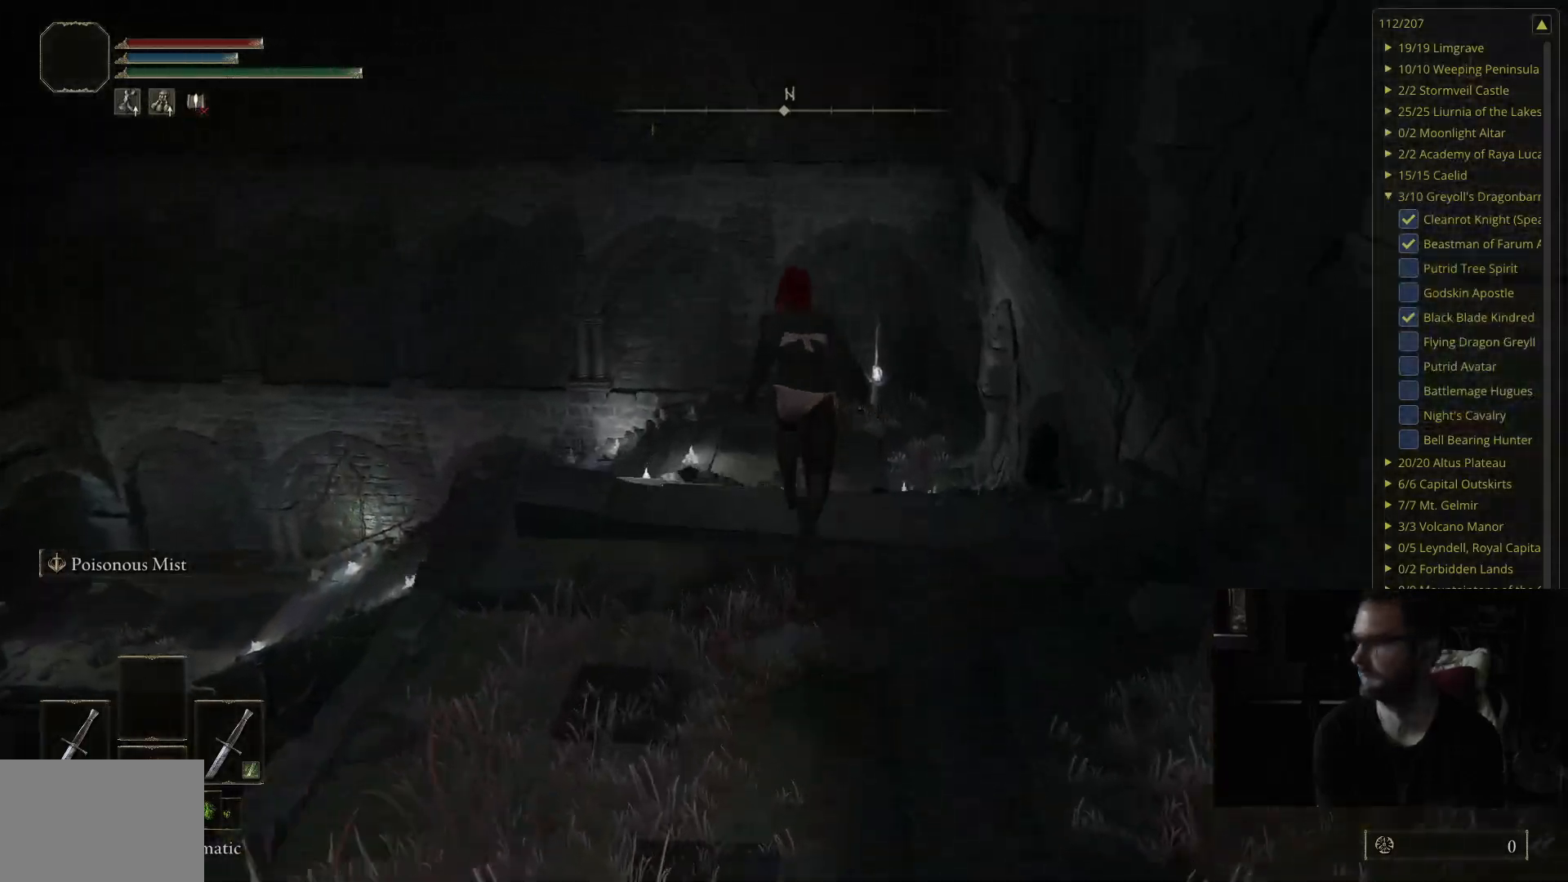
{"buttons": ["B"], "left_stick": "up", "right_stick": "center", "events": []}
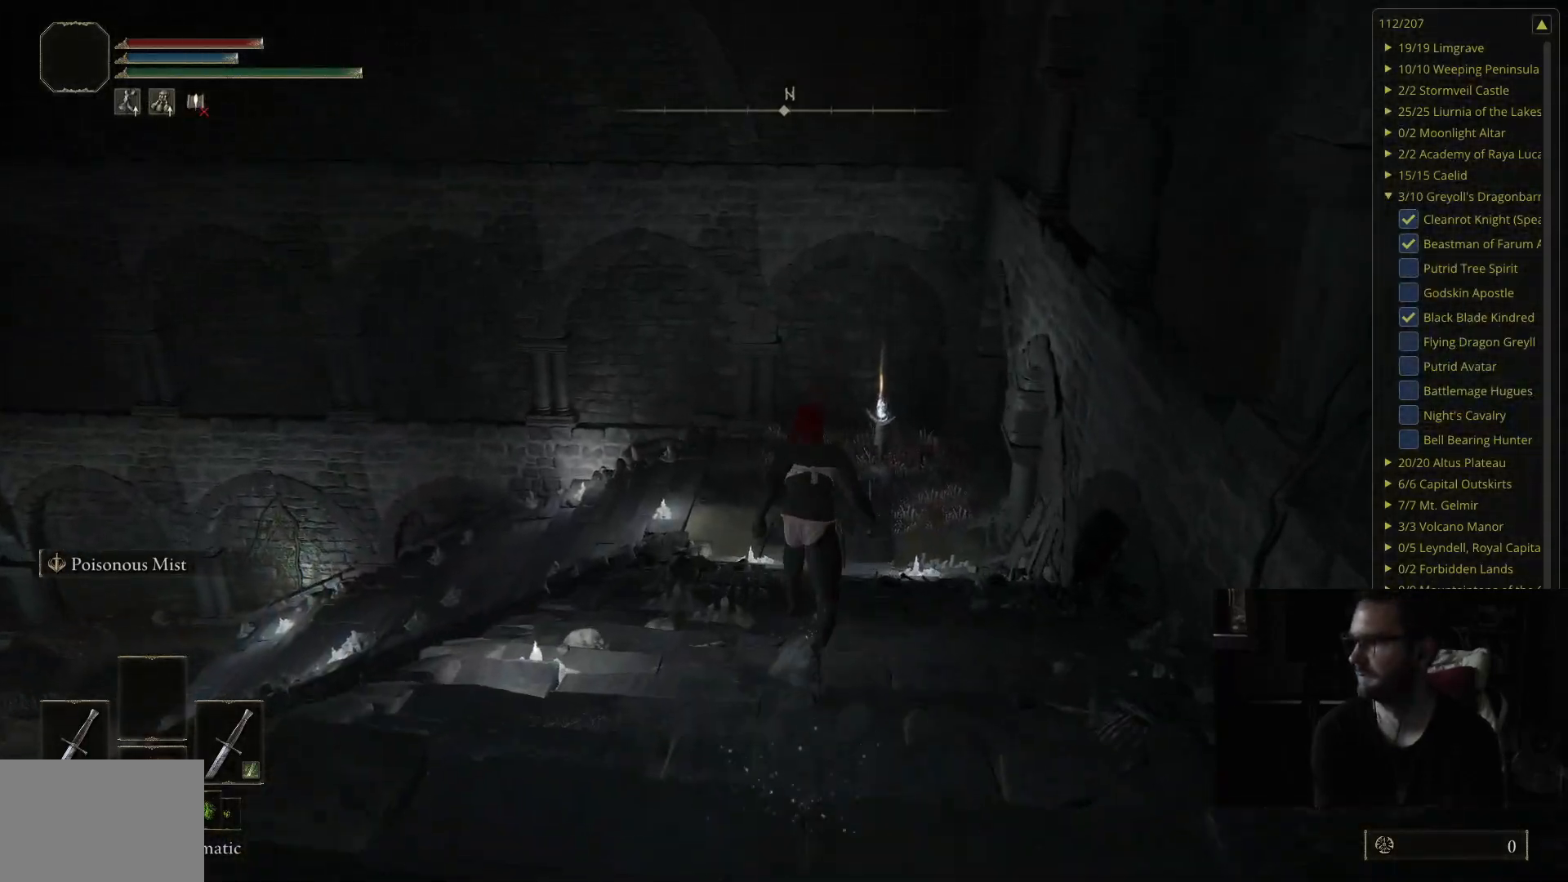
{"buttons": ["B"], "left_stick": "up", "right_stick": "center", "events": []}
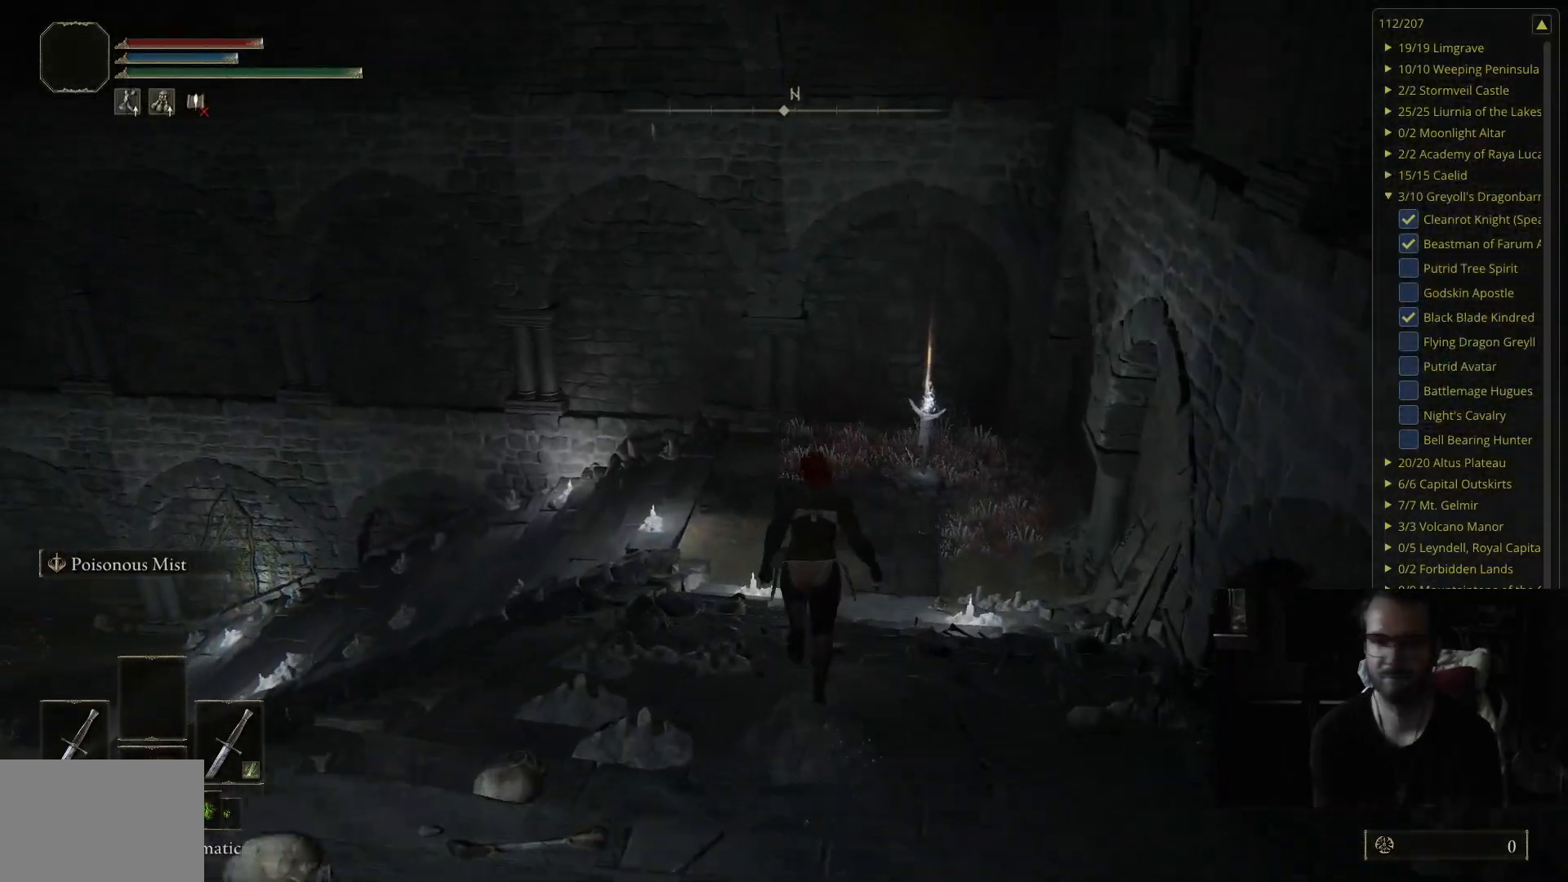
{"buttons": ["B"], "left_stick": "up", "right_stick": "center", "events": [[267, "right_stick", "right"], [383, "right_stick", "center"]]}
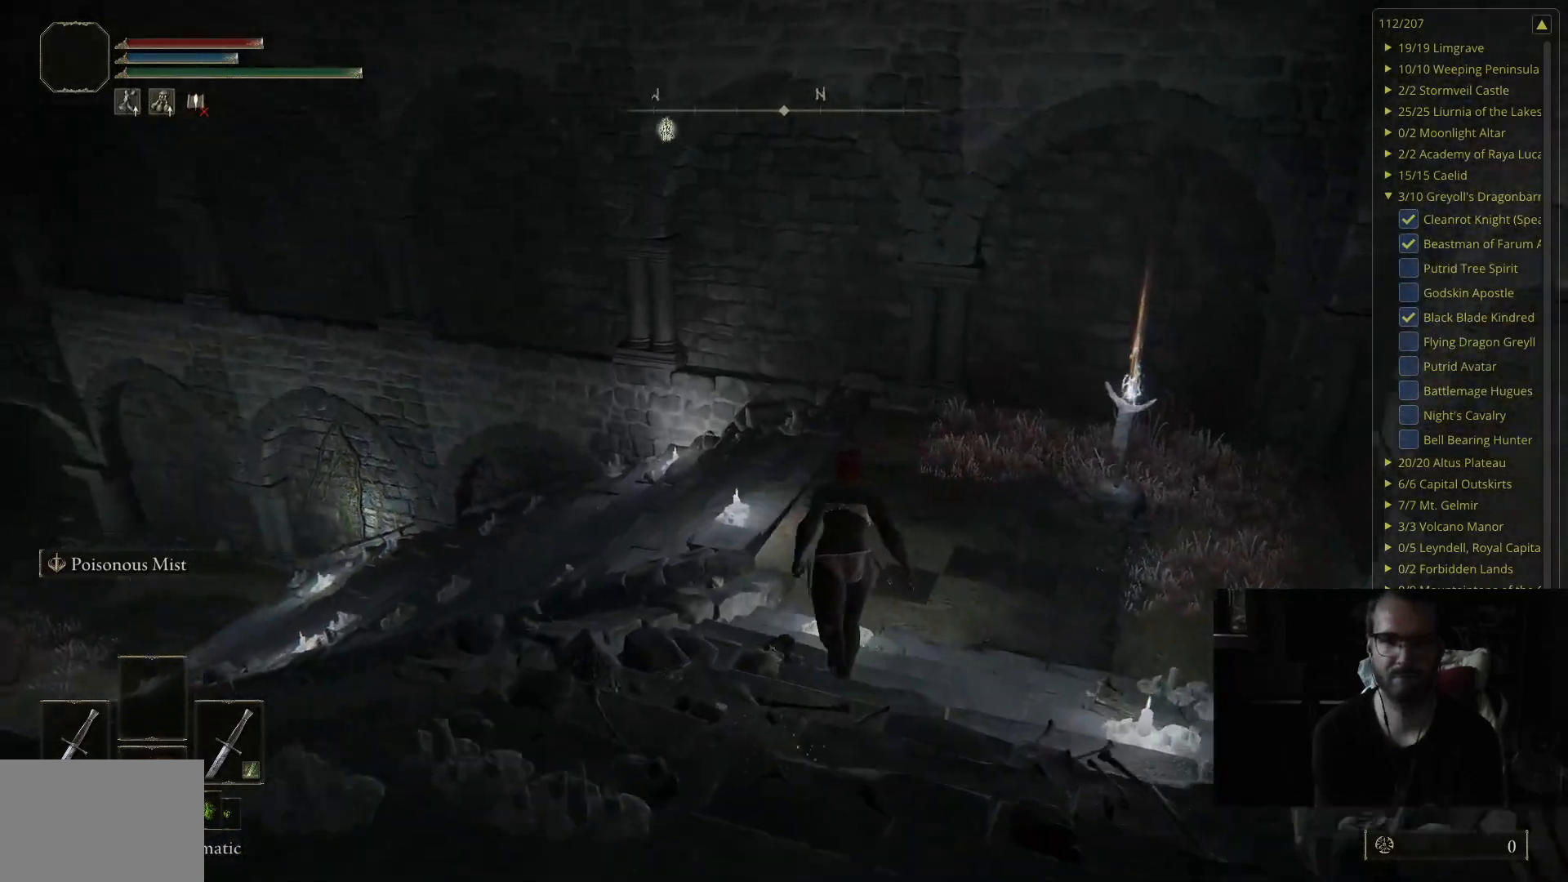
{"buttons": ["B"], "left_stick": "up", "right_stick": "center", "events": [[83, "right_stick", "right"], [267, "right_stick", "center"]]}
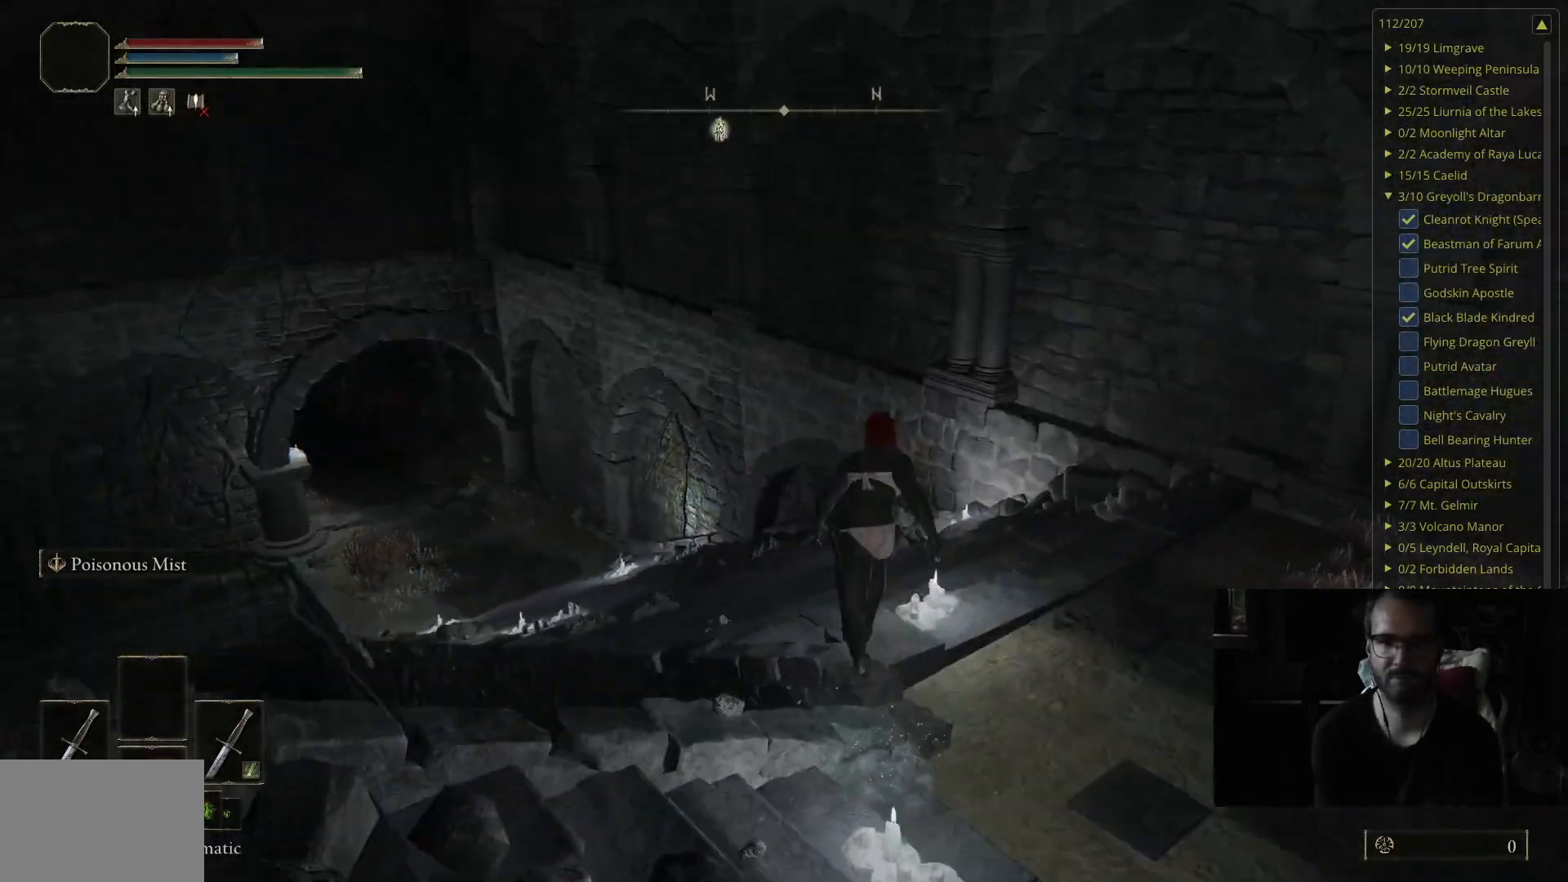
{"buttons": ["B"], "left_stick": "up", "right_stick": "right", "events": [[33, "right_stick", "right"], [217, "right_stick", "center"], [433, "right_stick", "right"]]}
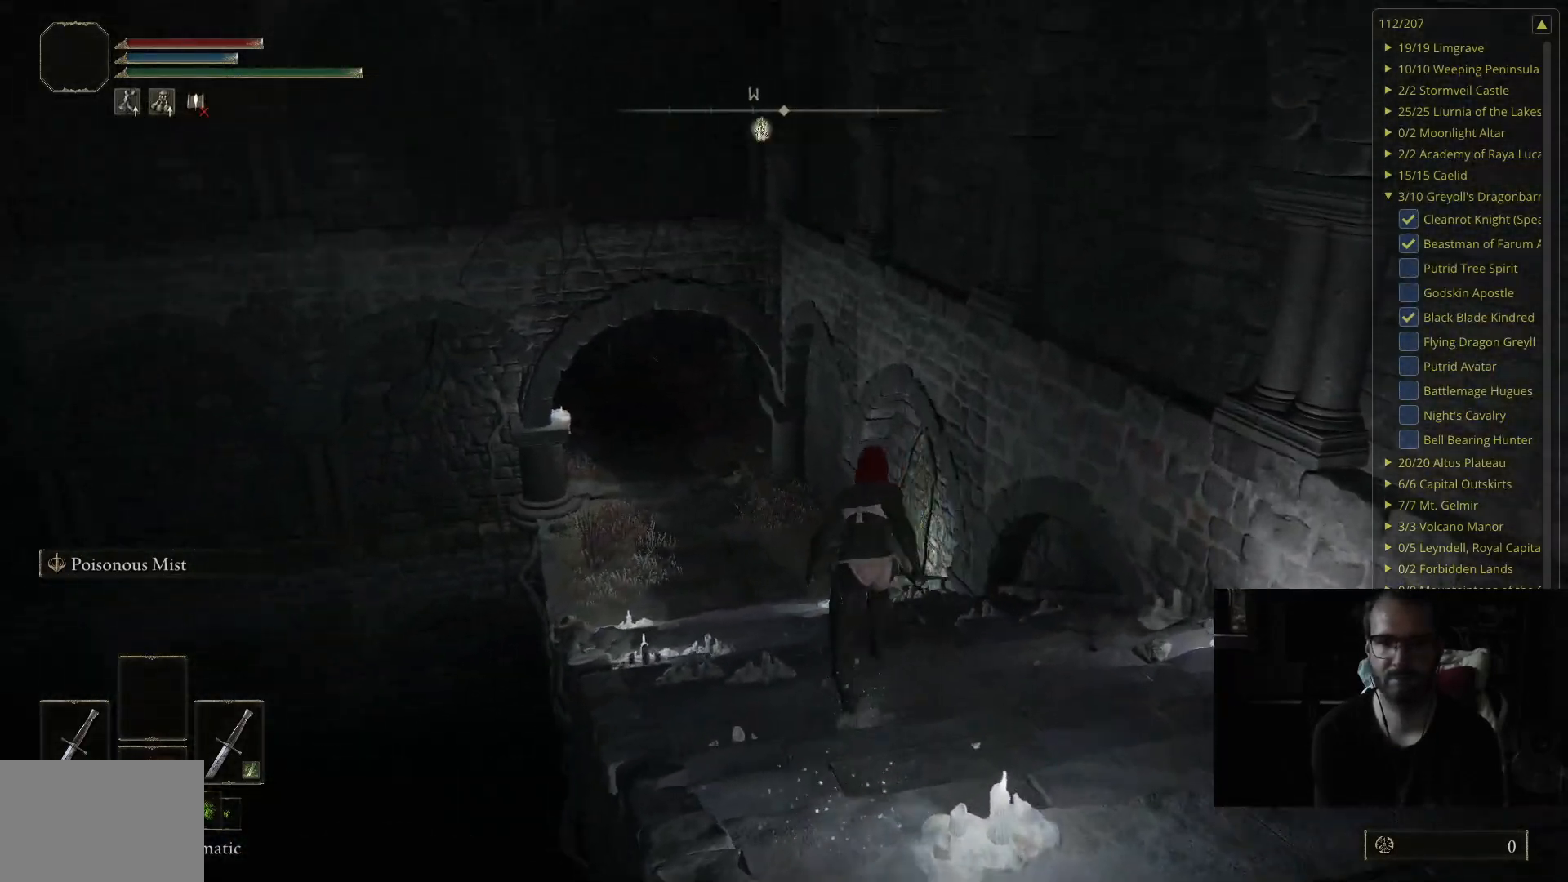
{"buttons": ["B"], "left_stick": "up", "right_stick": "center", "events": [[83, "right_stick", "center"], [383, "right_stick", "up-right"], [500, "right_stick", "center"]]}
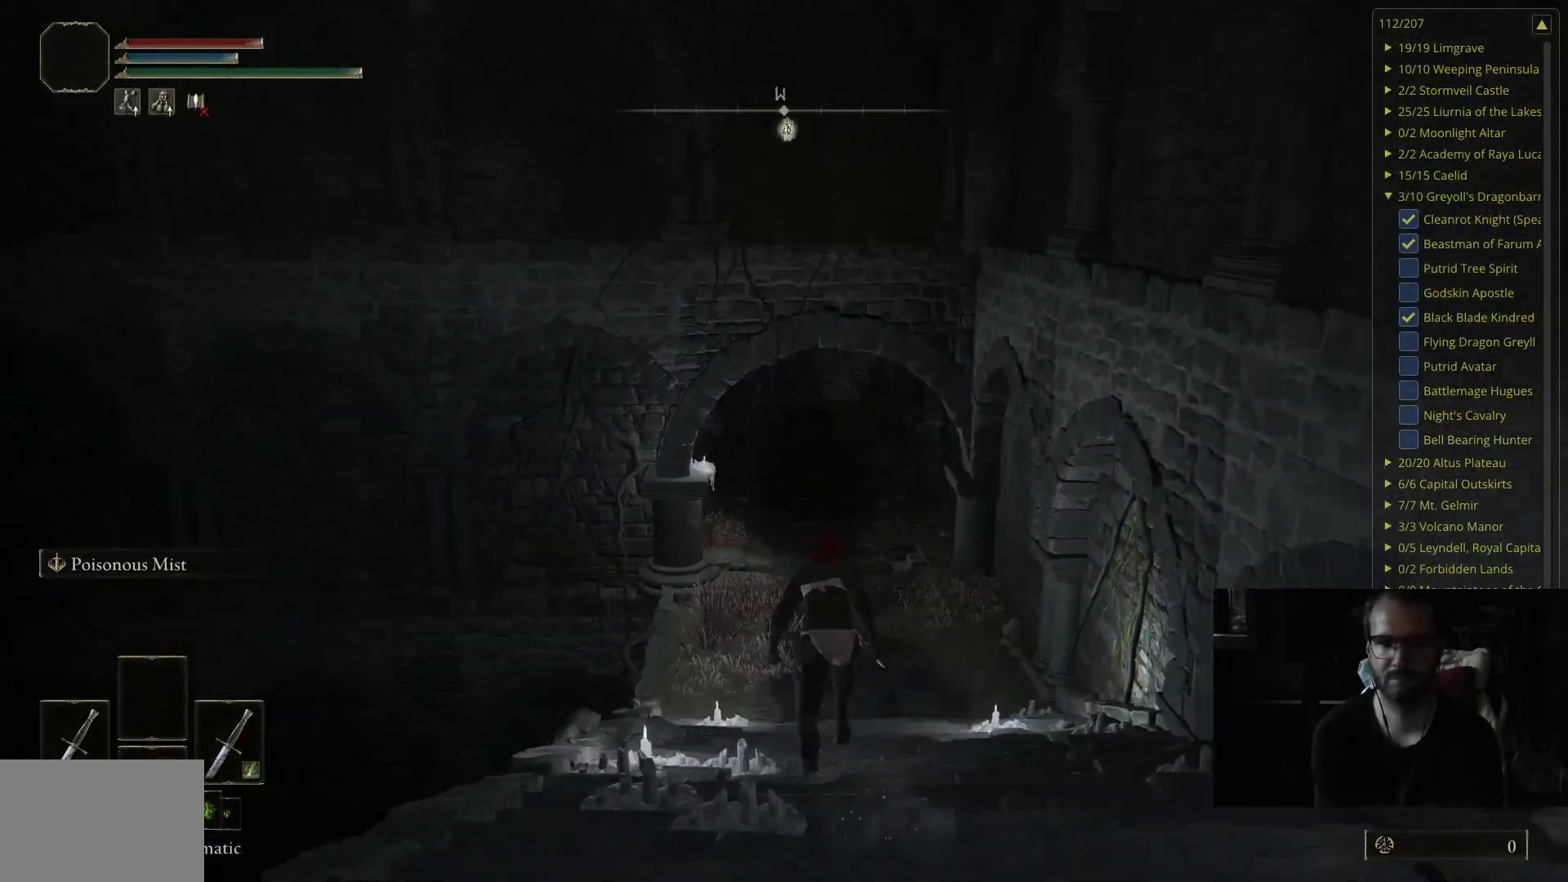
{"buttons": ["B"], "left_stick": "up", "right_stick": "center", "events": []}
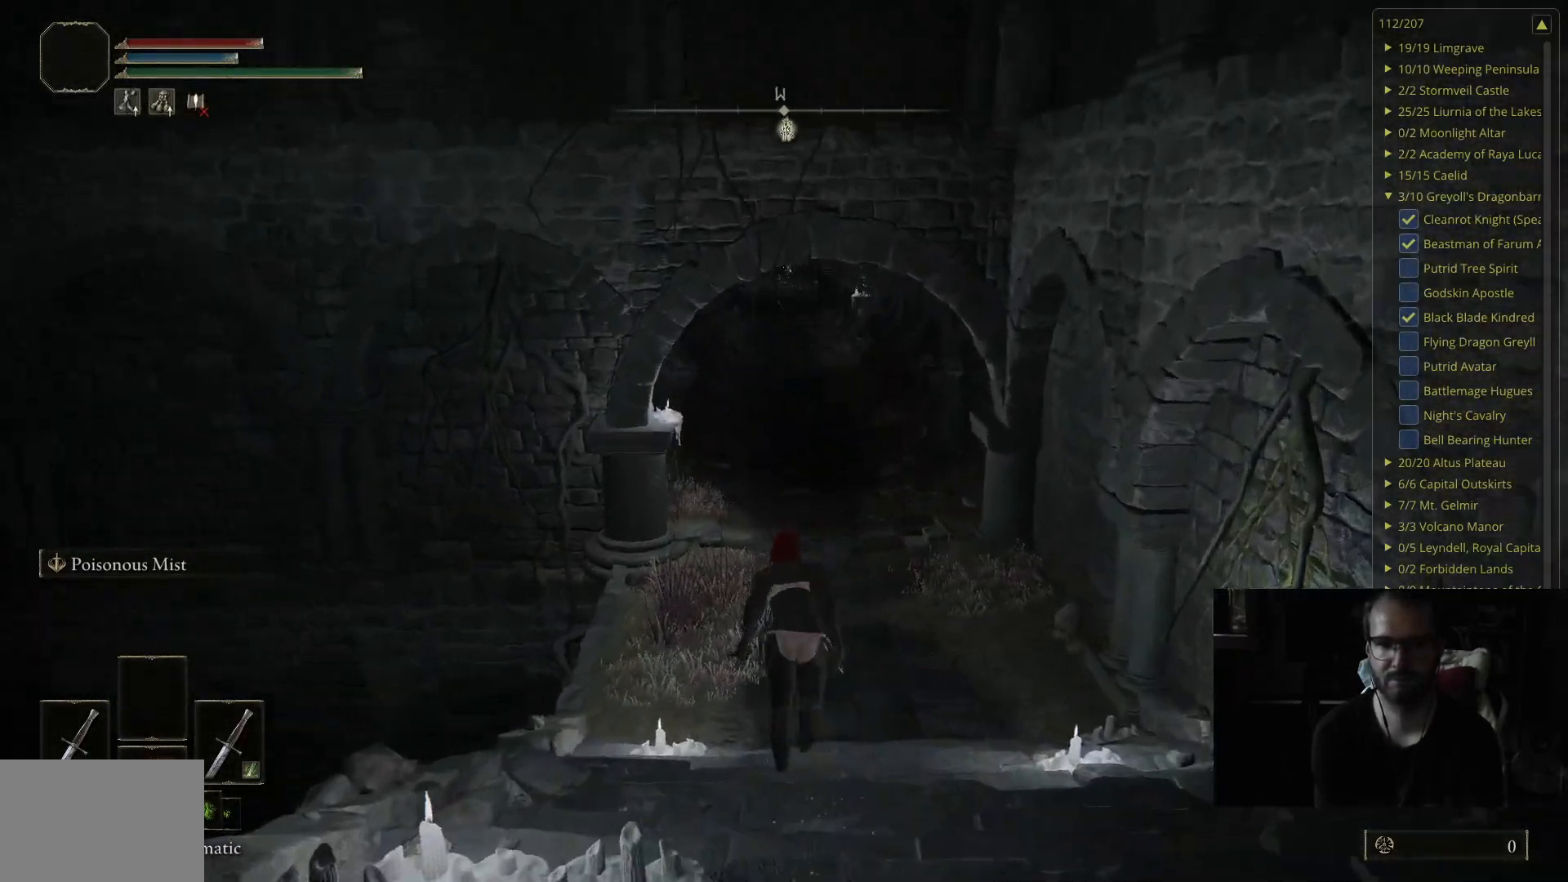
{"buttons": ["B"], "left_stick": "up", "right_stick": "up", "events": [[417, "right_stick", "up"]]}
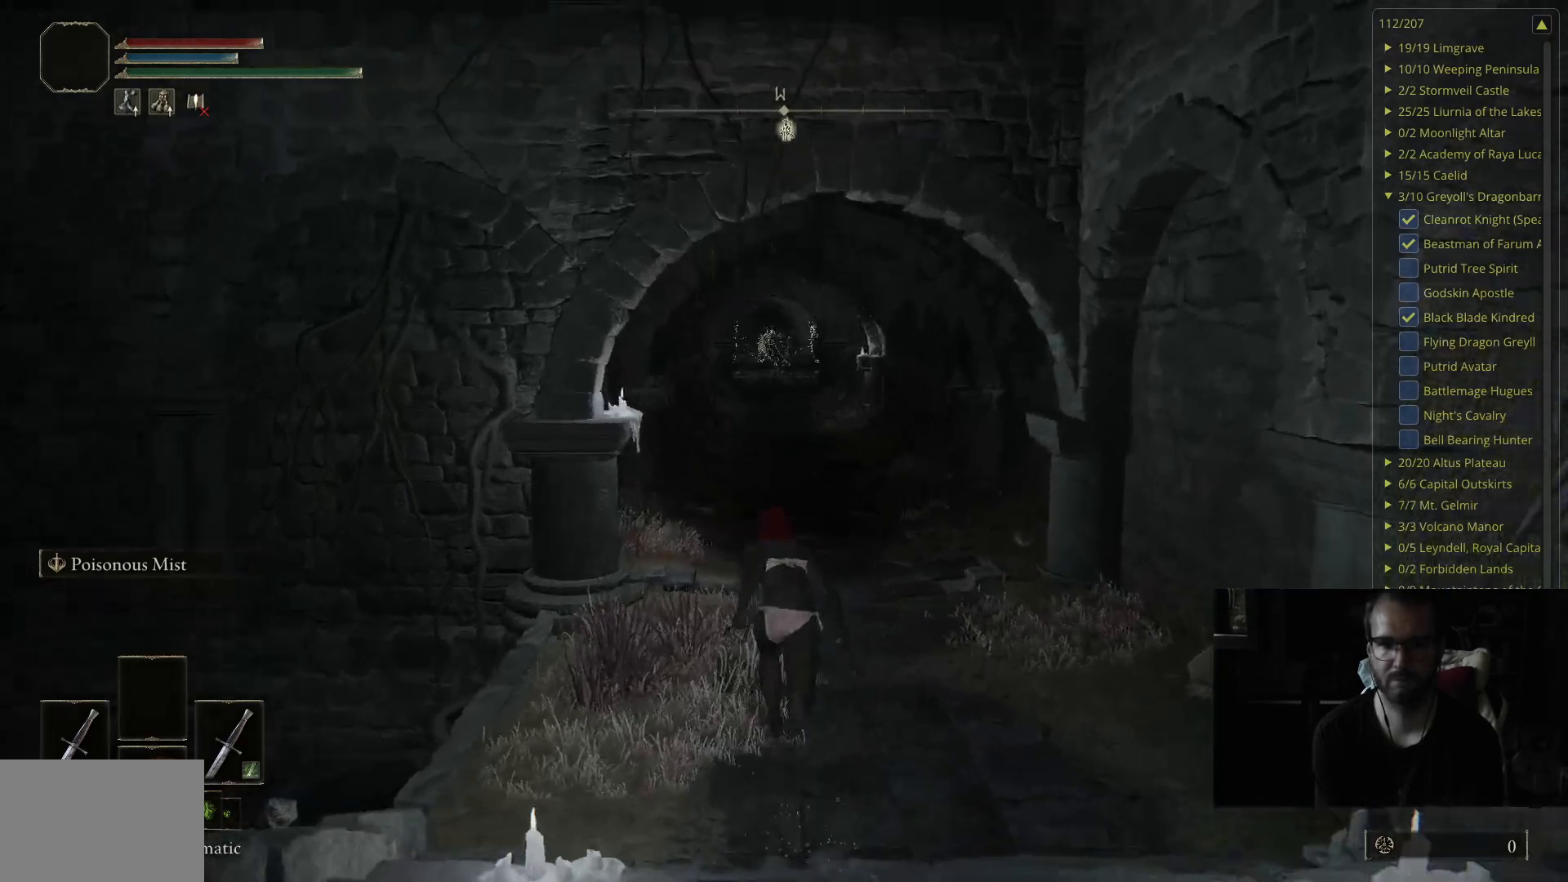
{"buttons": ["B"], "left_stick": "up", "right_stick": "center", "events": [[17, "right_stick", "center"]]}
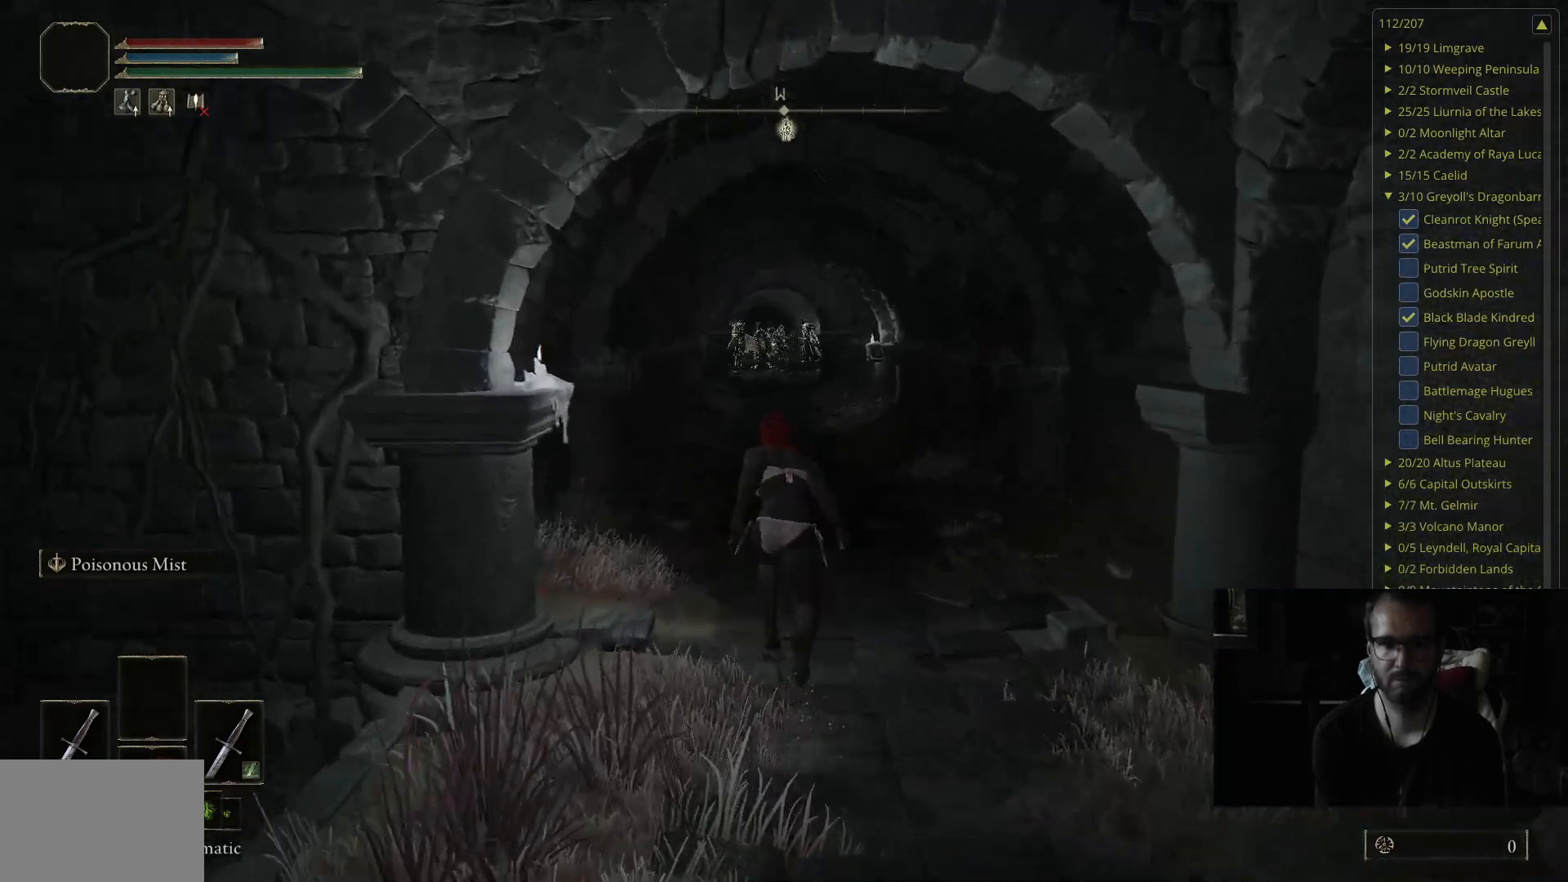
{"buttons": ["B"], "left_stick": "up", "right_stick": "center", "events": [[250, "right_stick", "down"], [367, "right_stick", "center"]]}
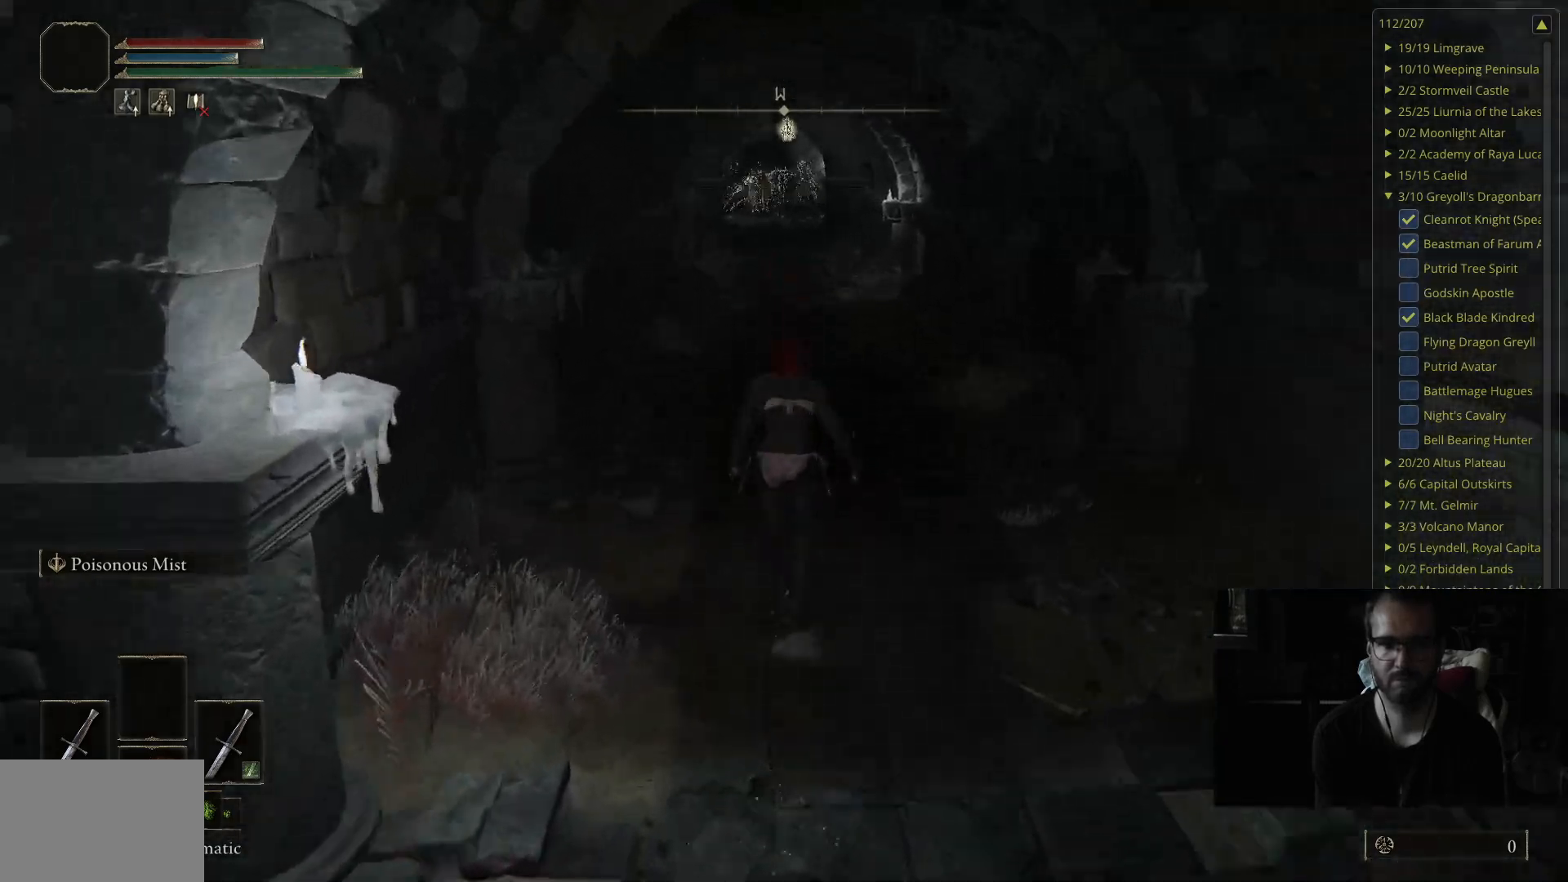
{"buttons": ["B"], "left_stick": "up", "right_stick": "center", "events": []}
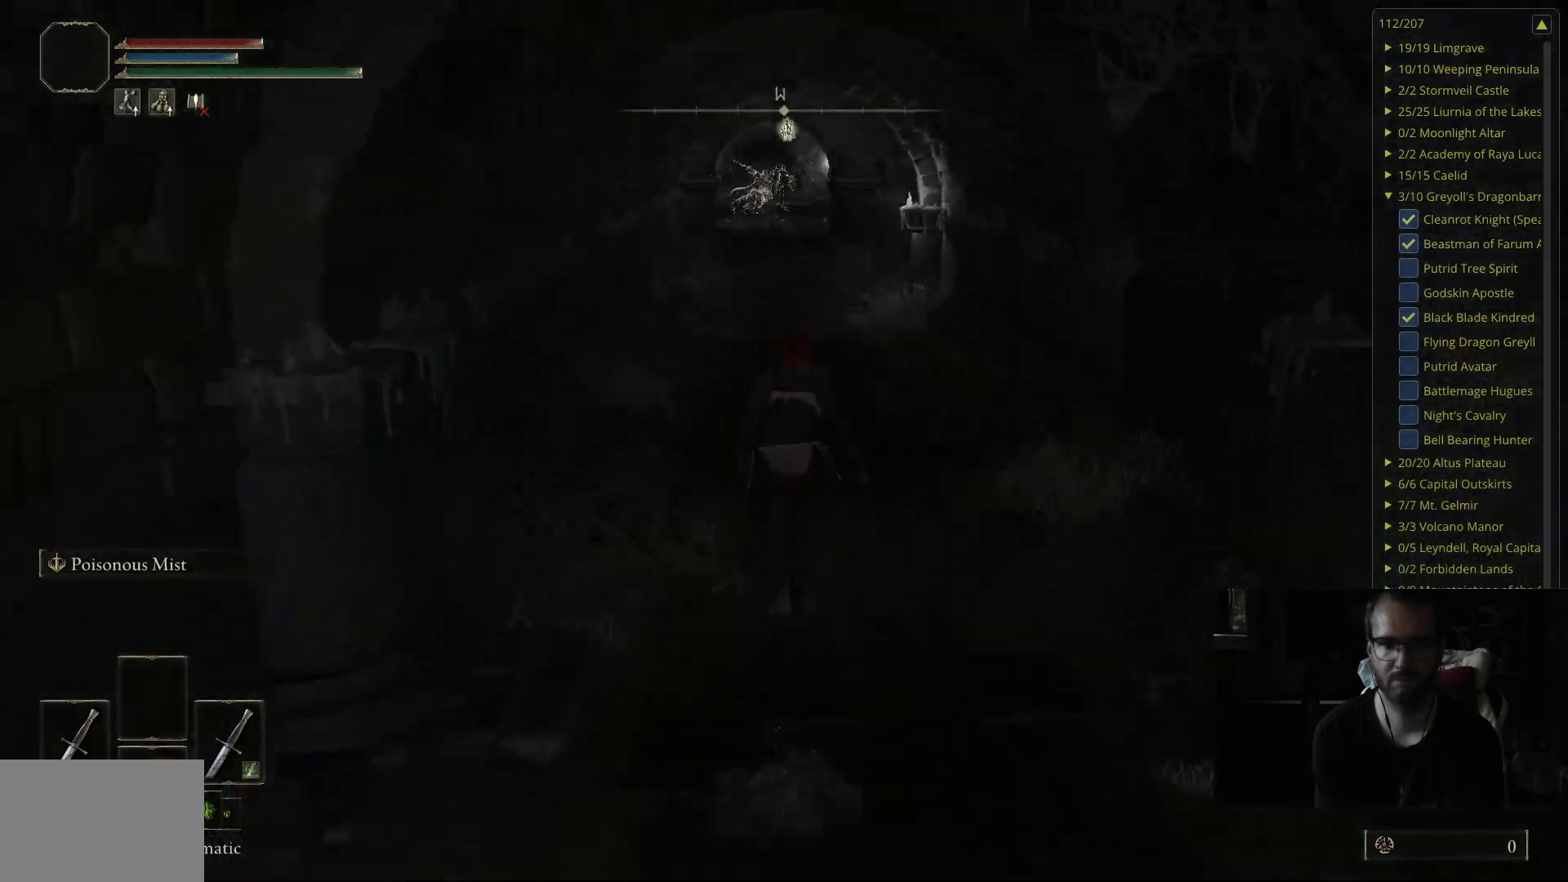
{"buttons": ["B"], "left_stick": "up", "right_stick": "center", "events": []}
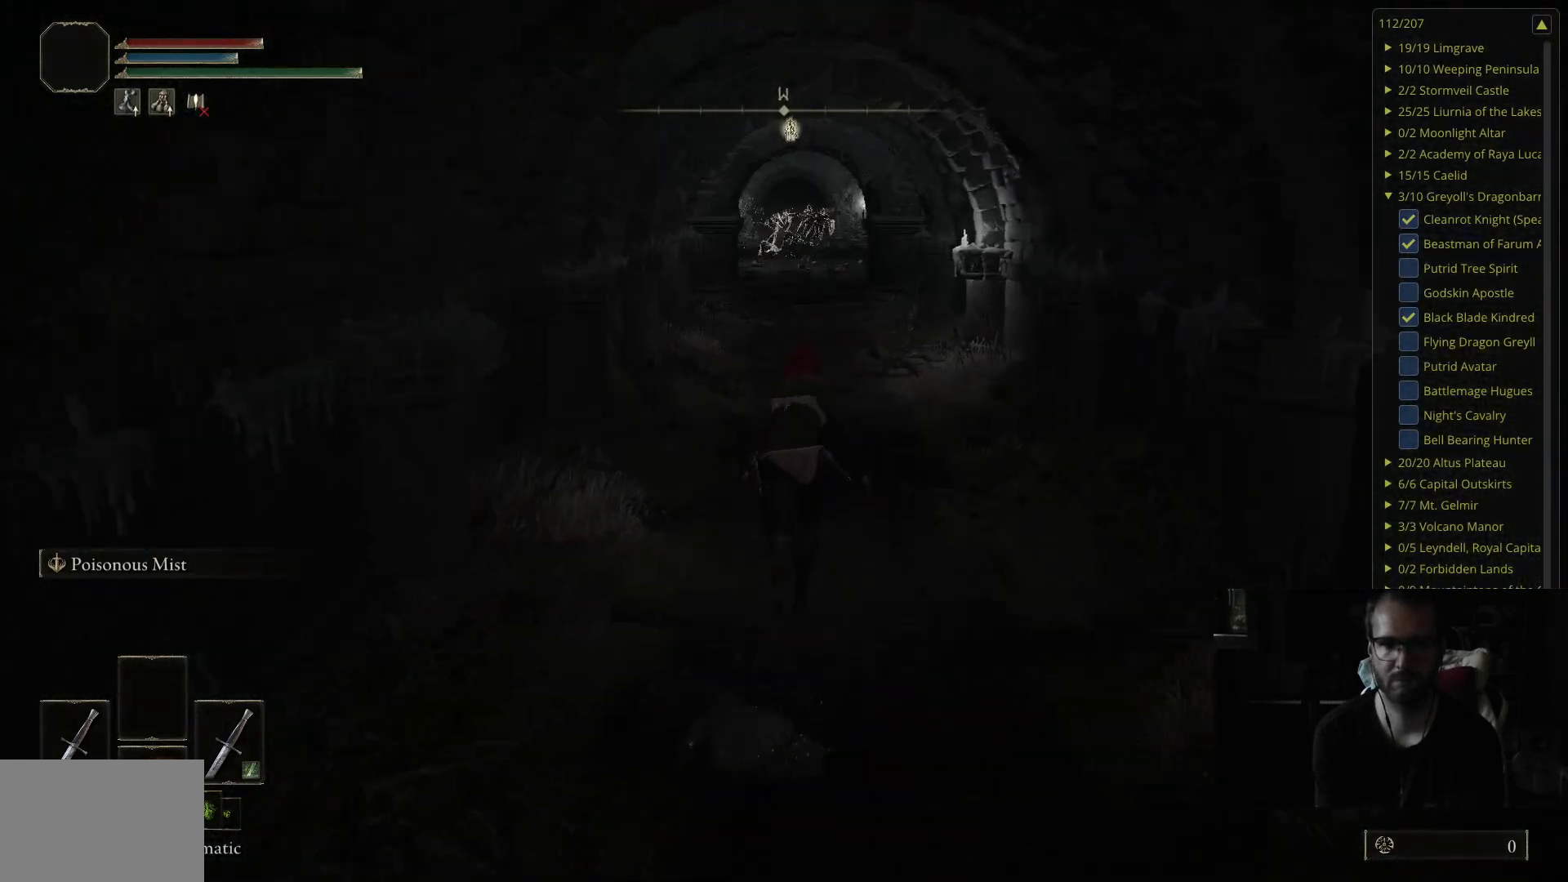
{"buttons": ["B"], "left_stick": "up", "right_stick": "center", "events": []}
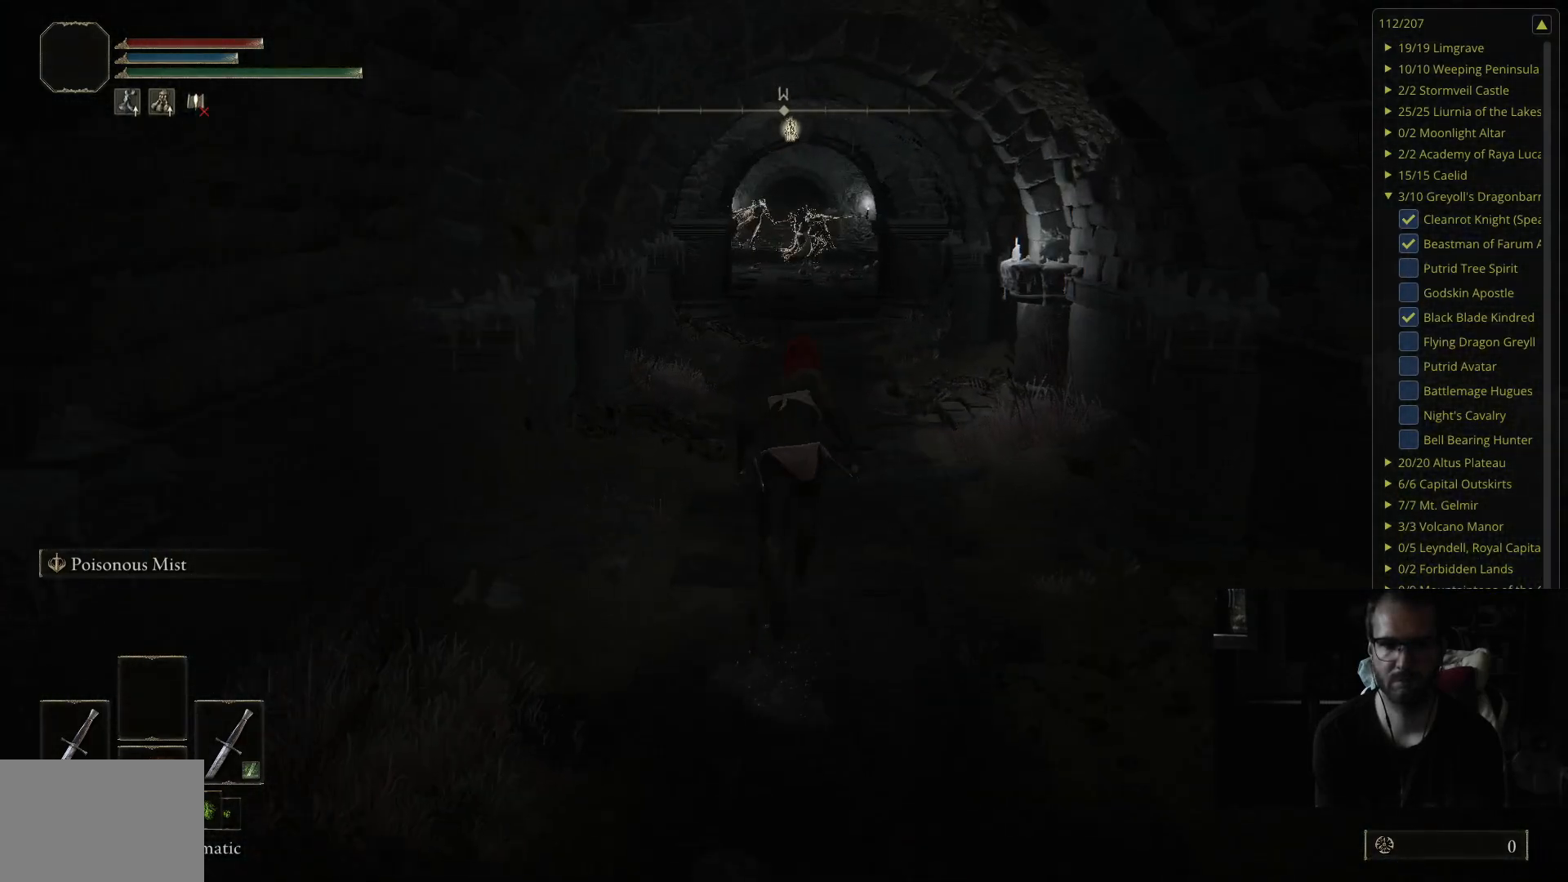
{"buttons": ["B"], "left_stick": "up", "right_stick": "center", "events": []}
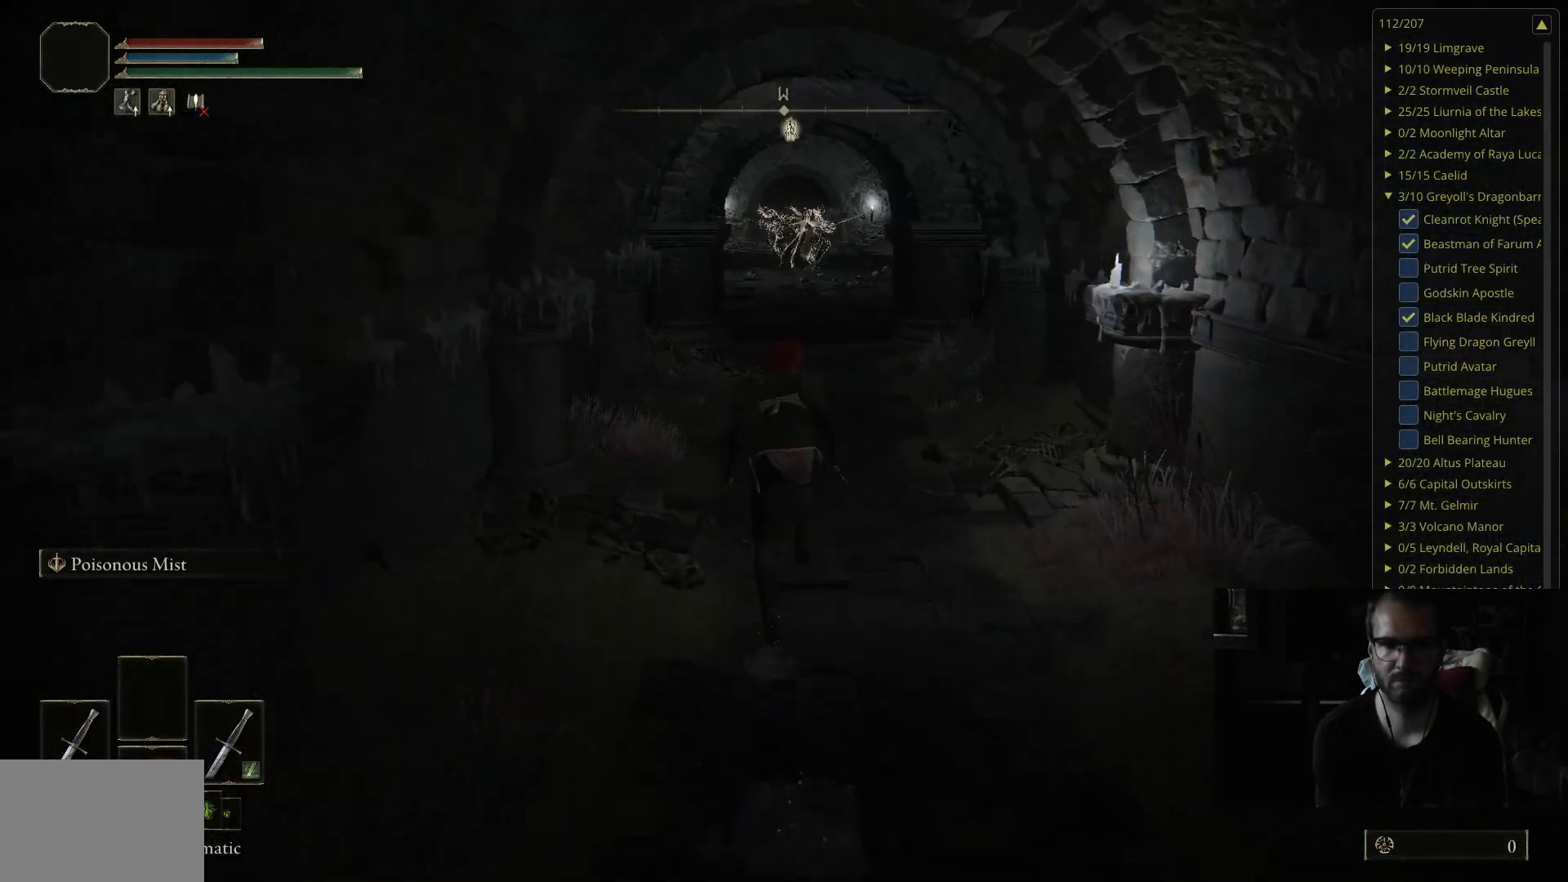
{"buttons": ["B"], "left_stick": "up", "right_stick": "center", "events": []}
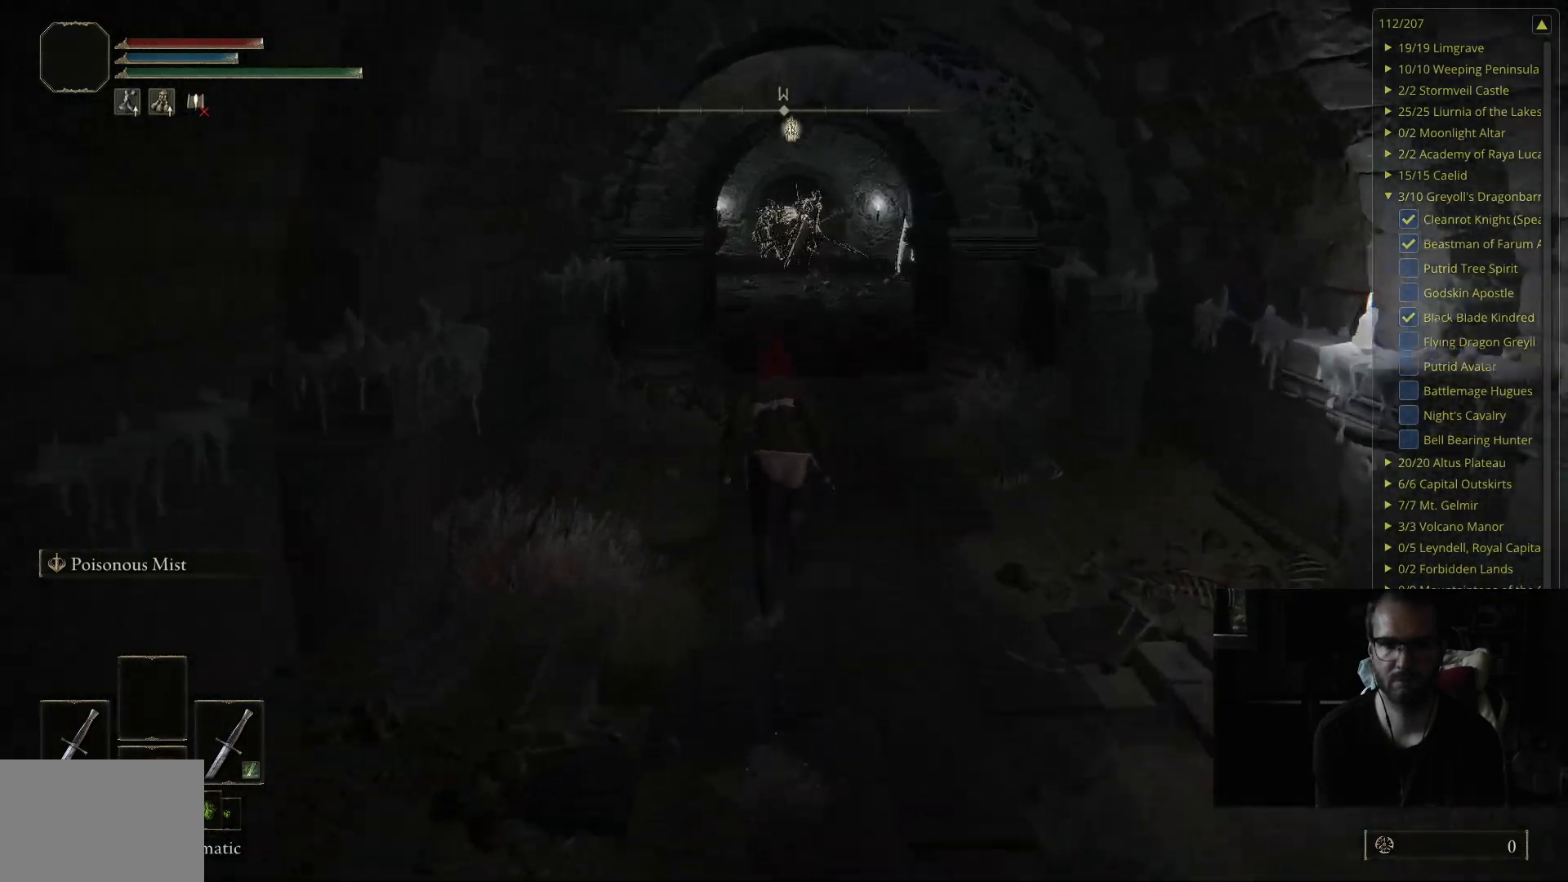
{"buttons": ["B"], "left_stick": "up", "right_stick": "center", "events": []}
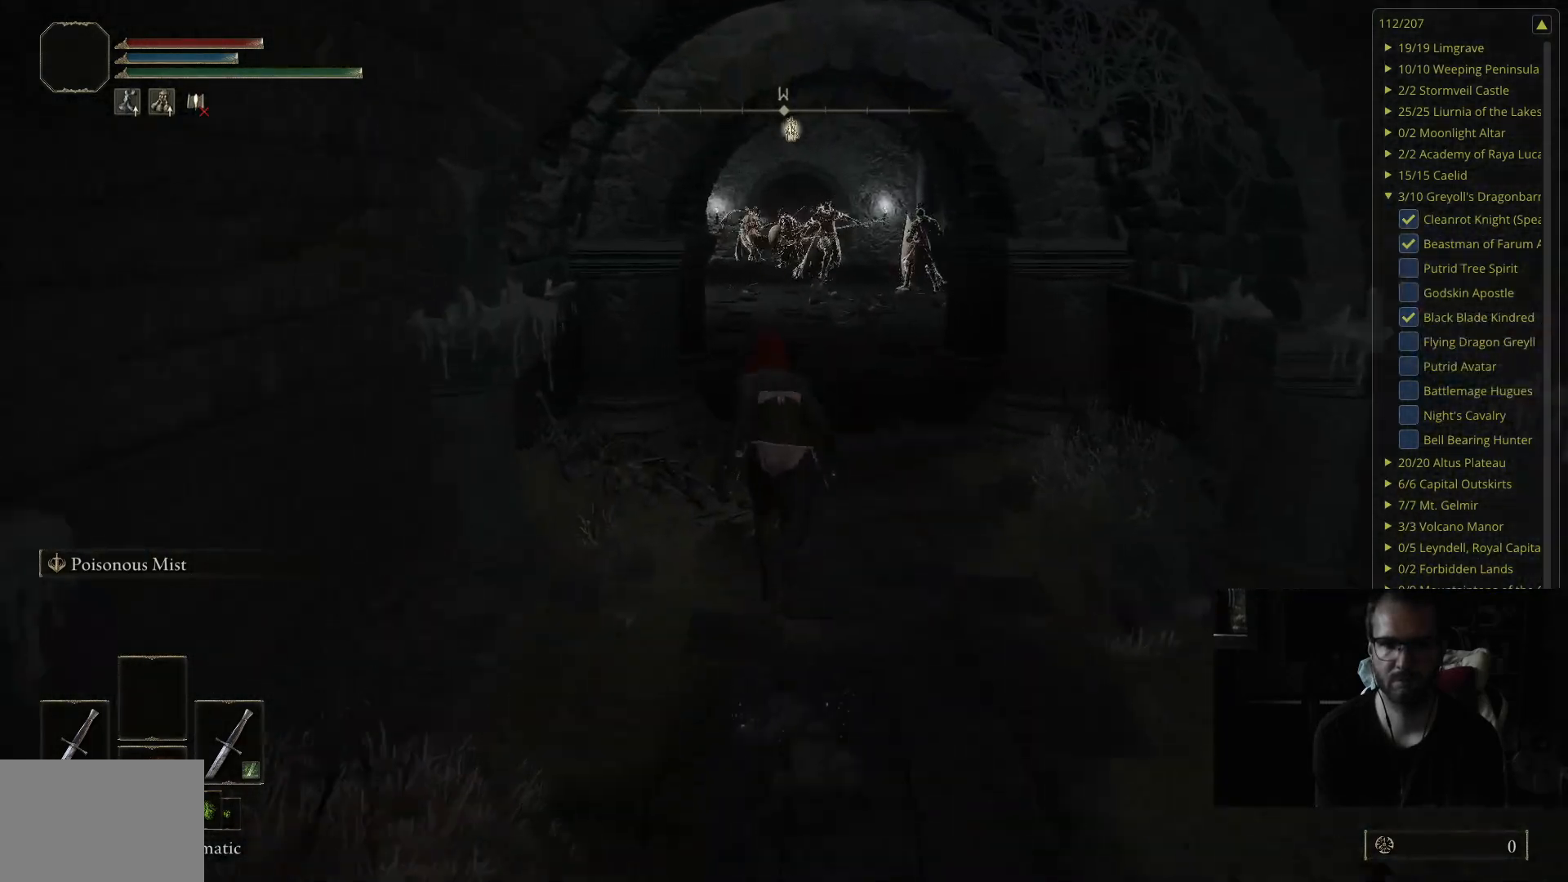
{"buttons": ["B"], "left_stick": "up", "right_stick": "center", "events": []}
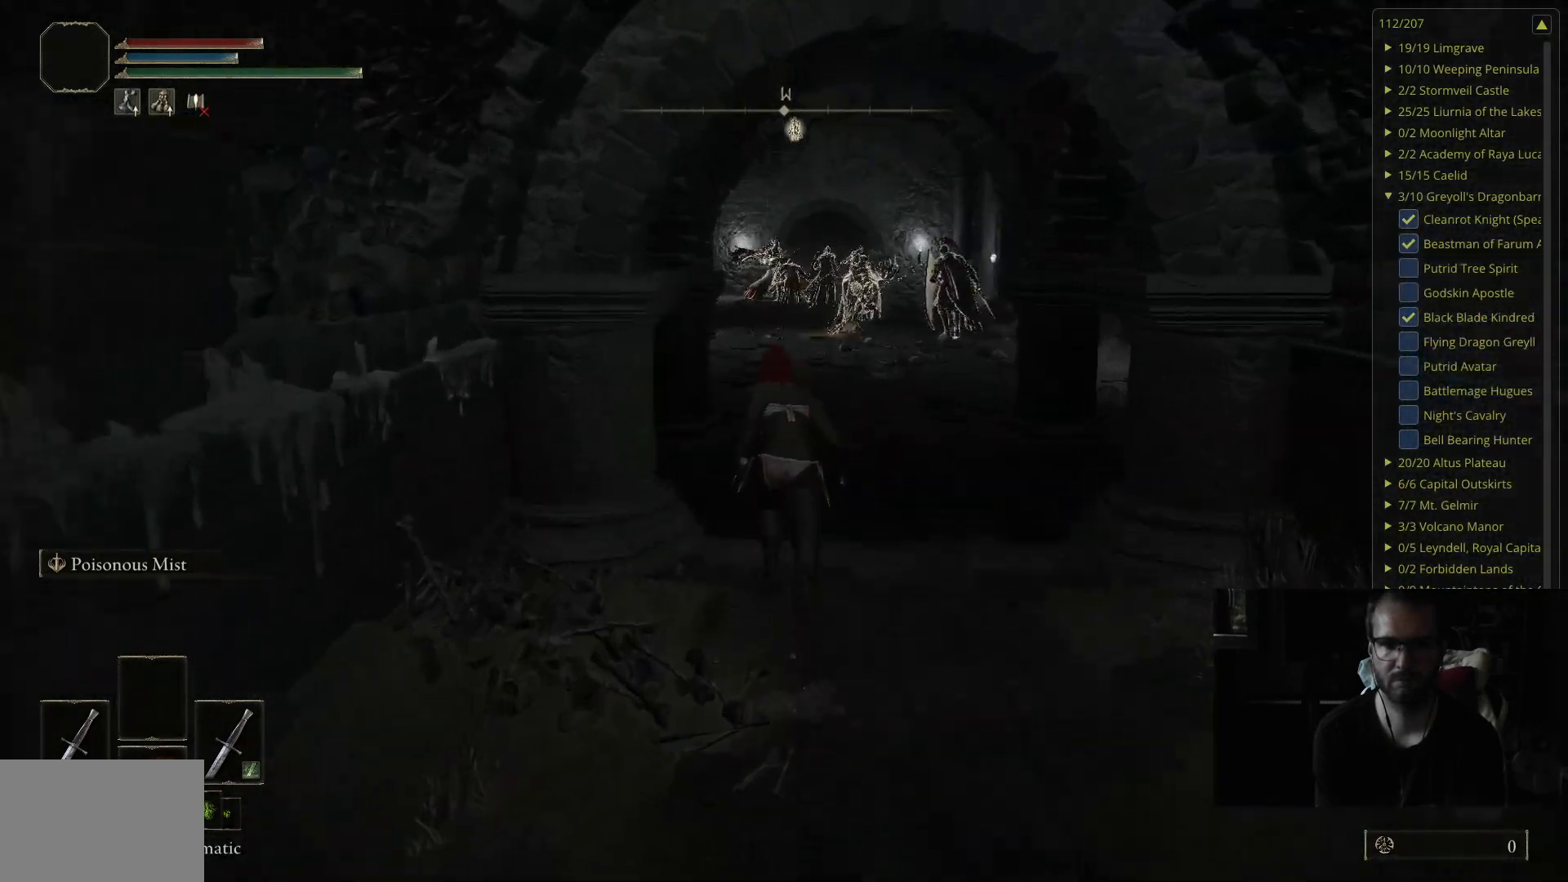
{"buttons": ["B"], "left_stick": "up", "right_stick": "down-right", "events": [[33, "right_stick", "down-right"], [183, "right_stick", "center"], [483, "right_stick", "down-right"]]}
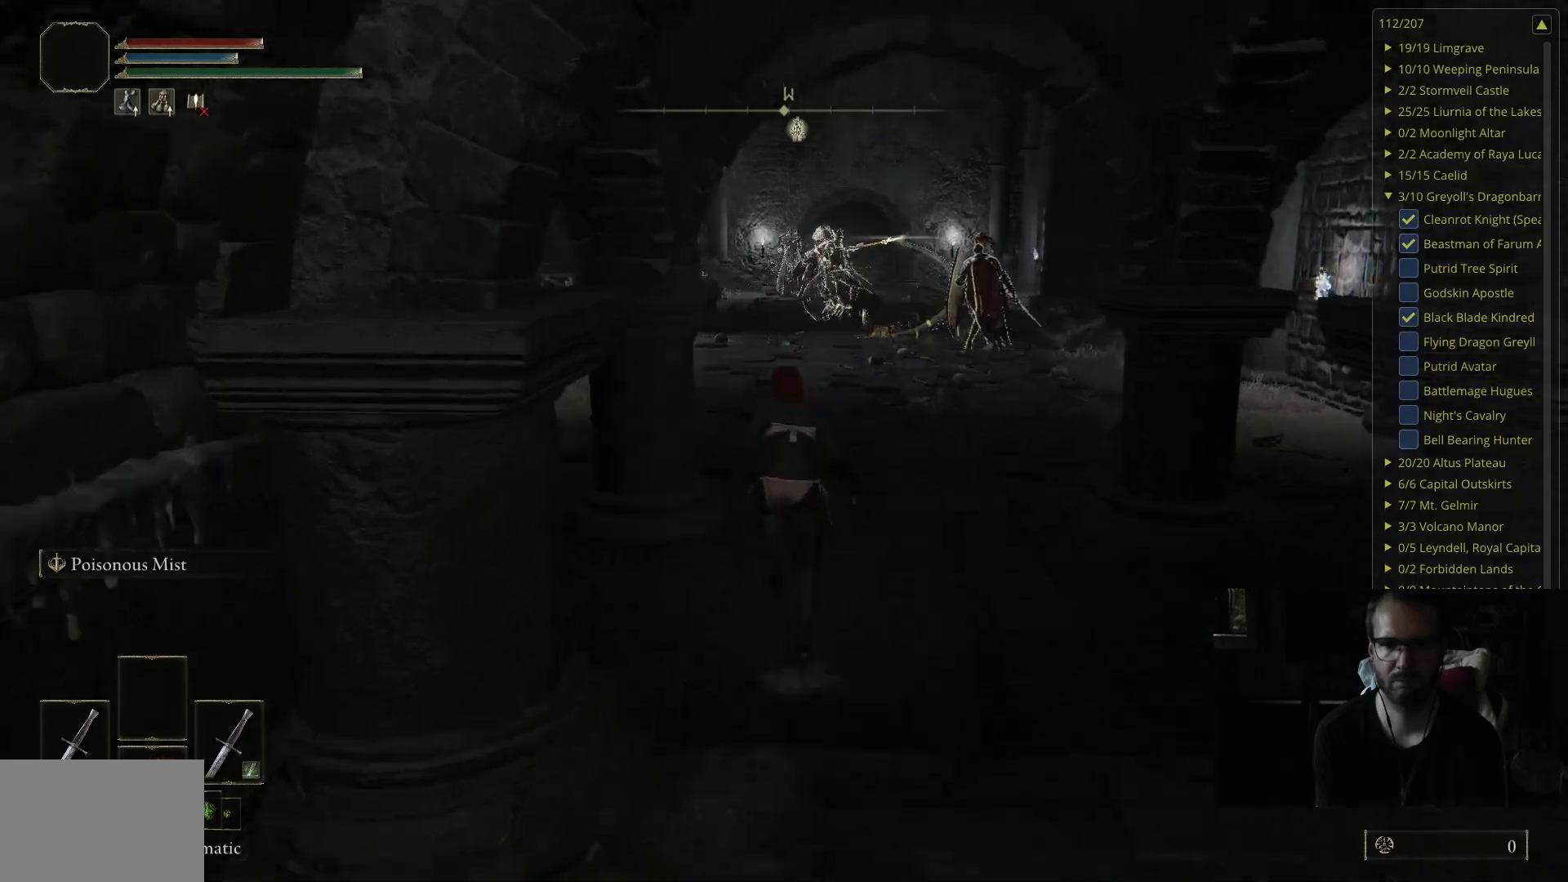
{"buttons": ["B"], "left_stick": "up", "right_stick": "center", "events": [[167, "right_stick", "center"]]}
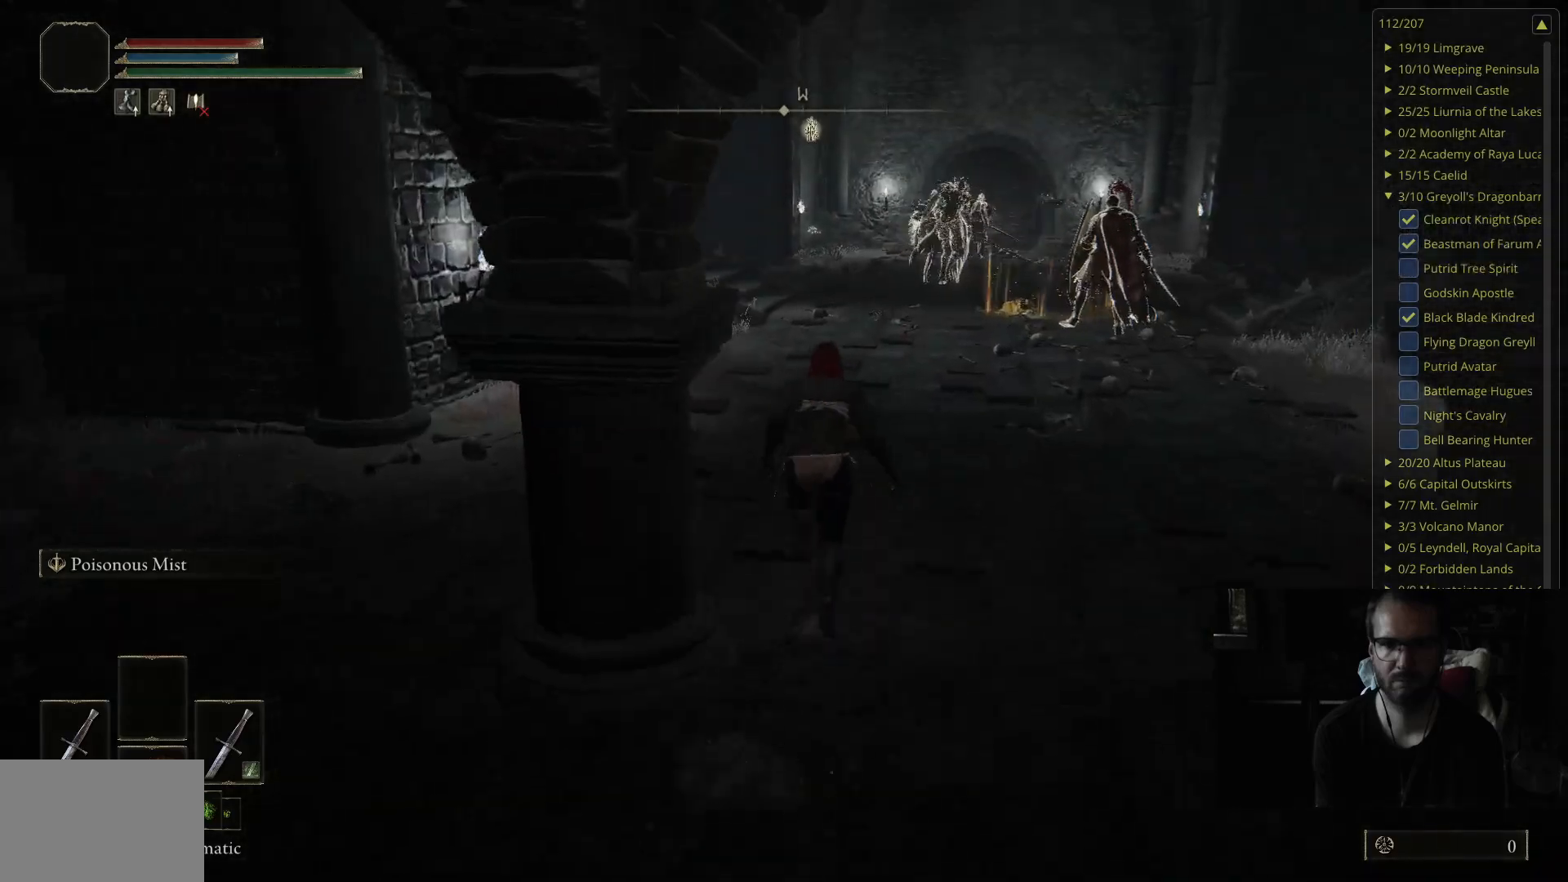
{"buttons": ["B"], "left_stick": "up", "right_stick": "center", "events": [[17, "right_stick", "down-right"], [167, "right_stick", "center"]]}
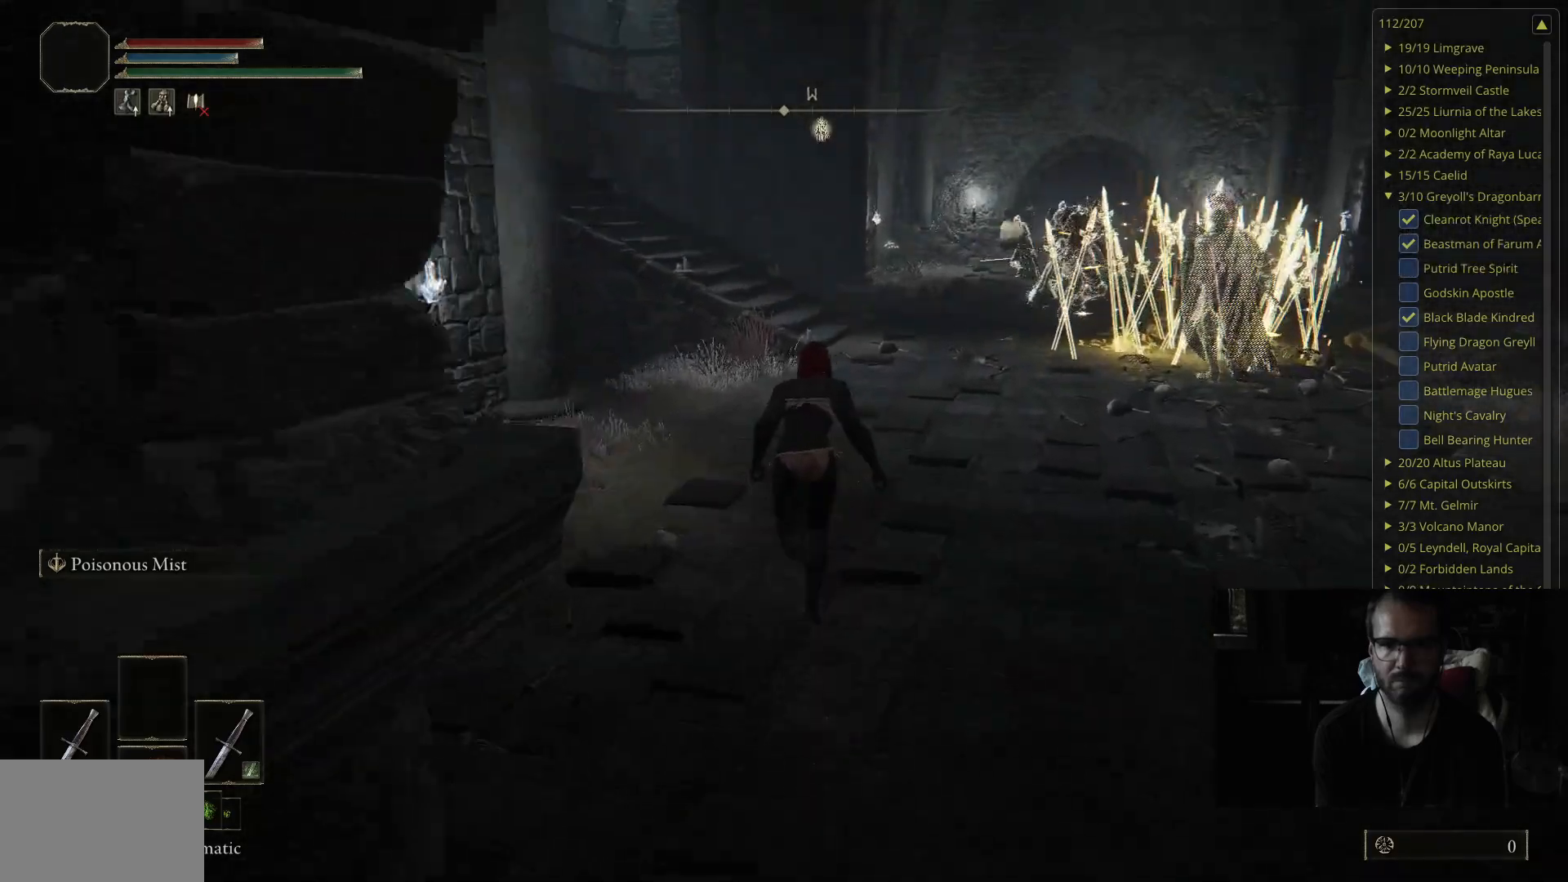
{"buttons": ["B"], "left_stick": "up", "right_stick": "center", "events": []}
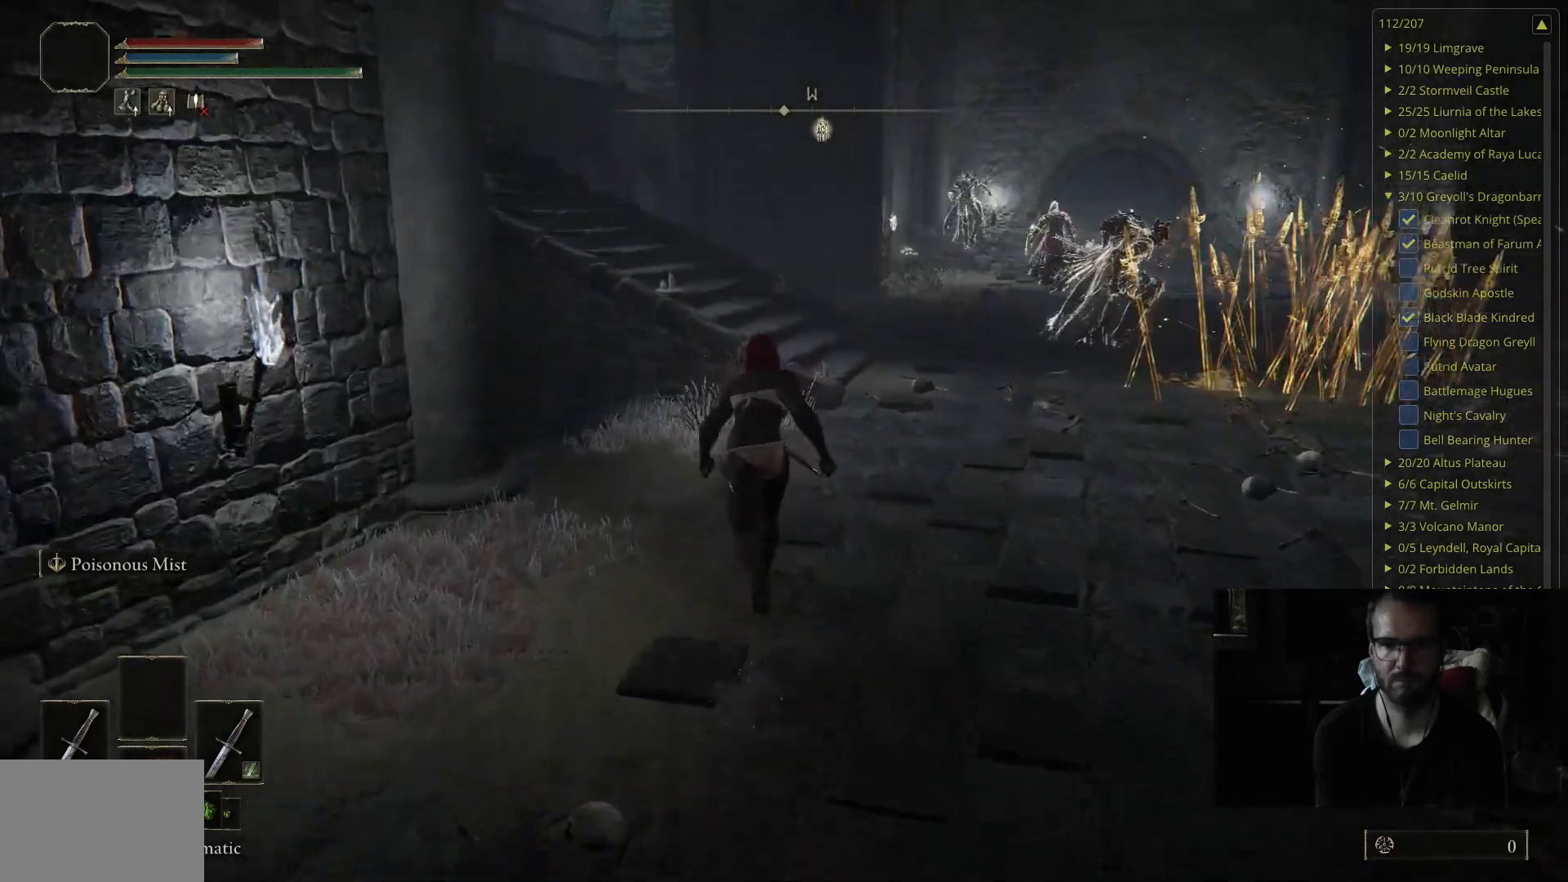
{"buttons": ["A", "B"], "left_stick": "up", "right_stick": "center", "events": [[500, "A", "down"]]}
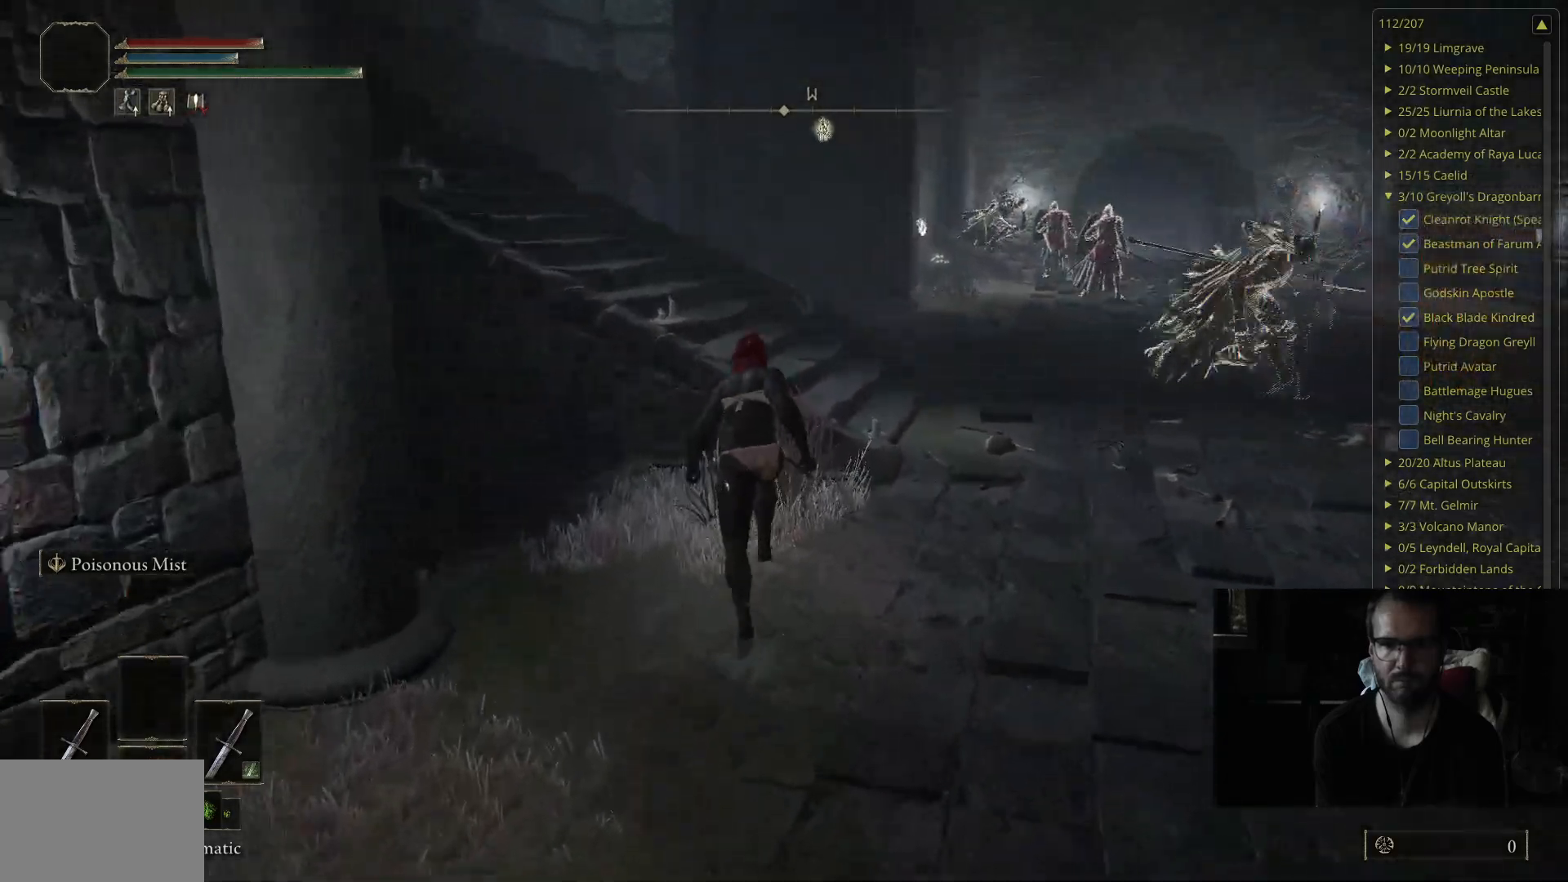
{"buttons": ["A", "B"], "left_stick": "up", "right_stick": "center", "events": []}
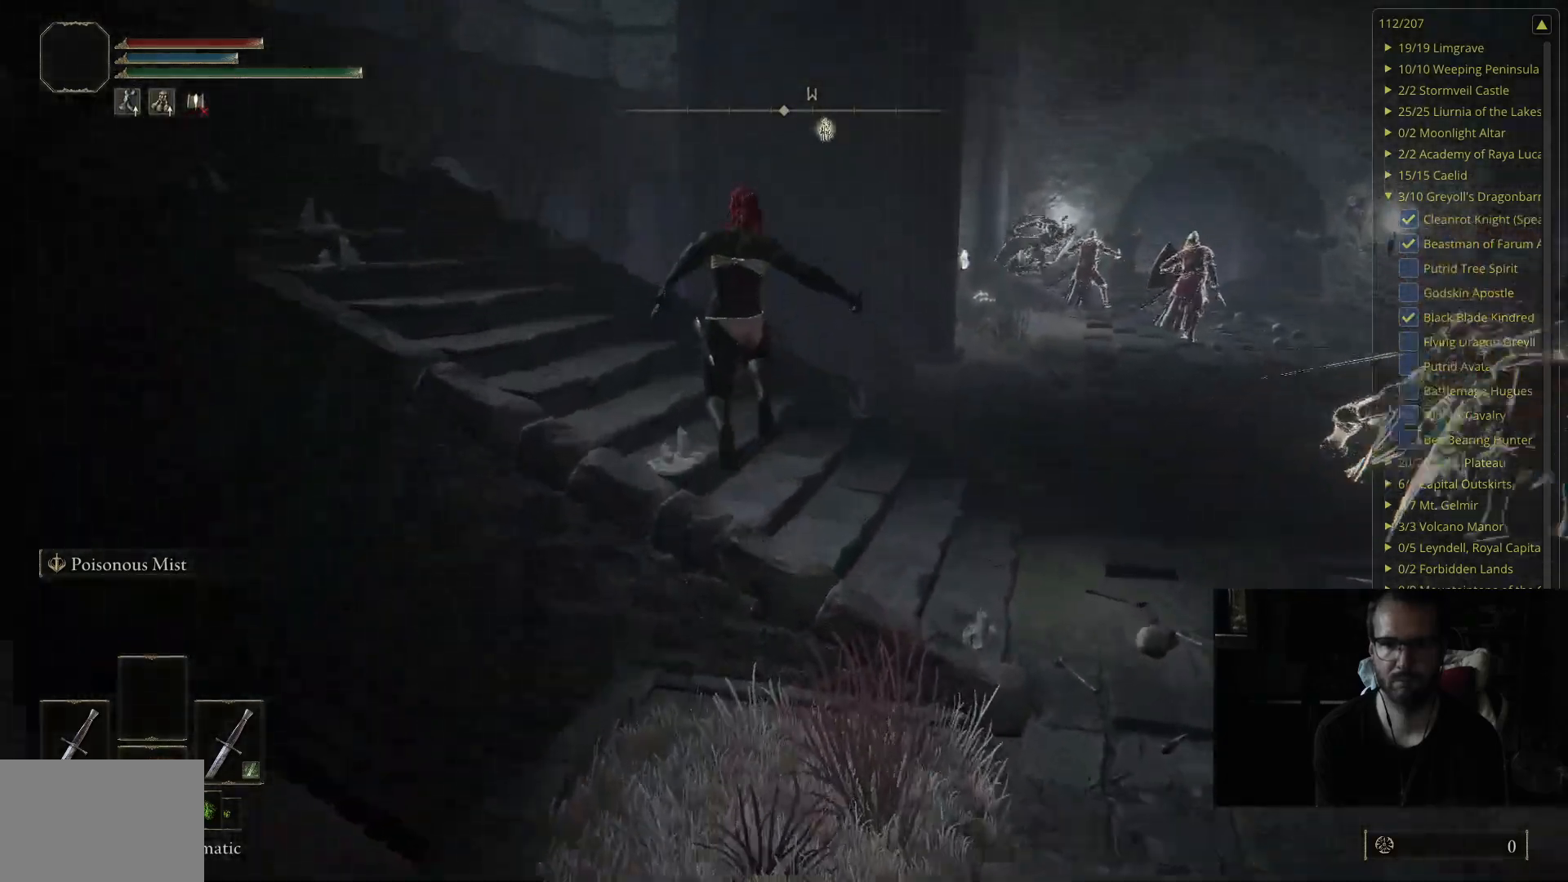
{"buttons": ["B"], "left_stick": "up-left", "right_stick": "down-right", "events": [[50, "A", "up"], [50, "left_stick", "up-left"], [417, "right_stick", "down-right"]]}
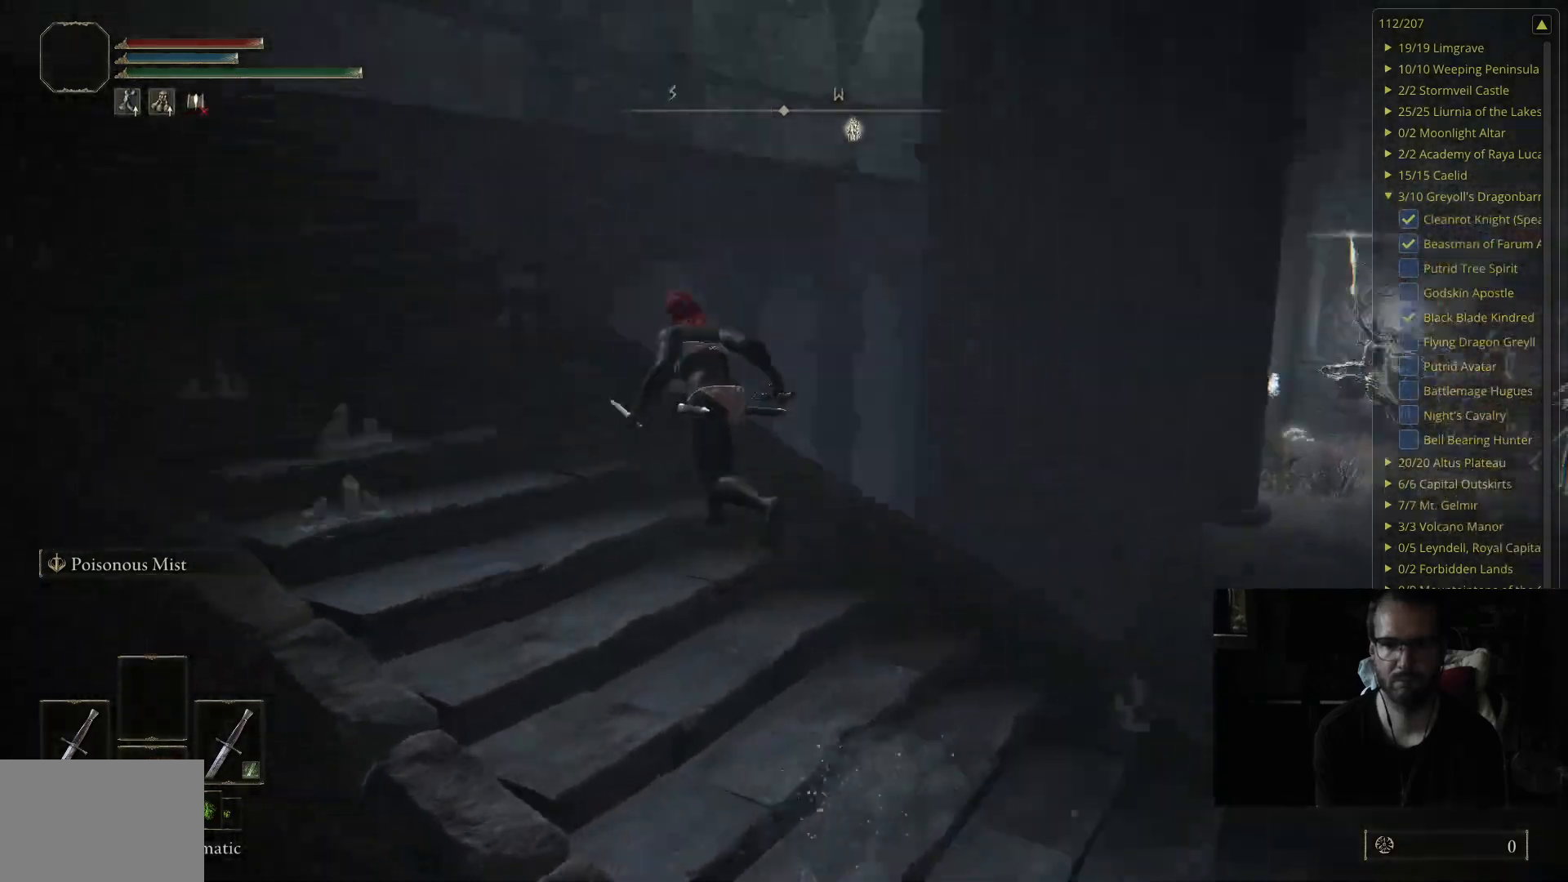
{"buttons": ["B"], "left_stick": "up-left", "right_stick": "center", "events": [[67, "right_stick", "center"]]}